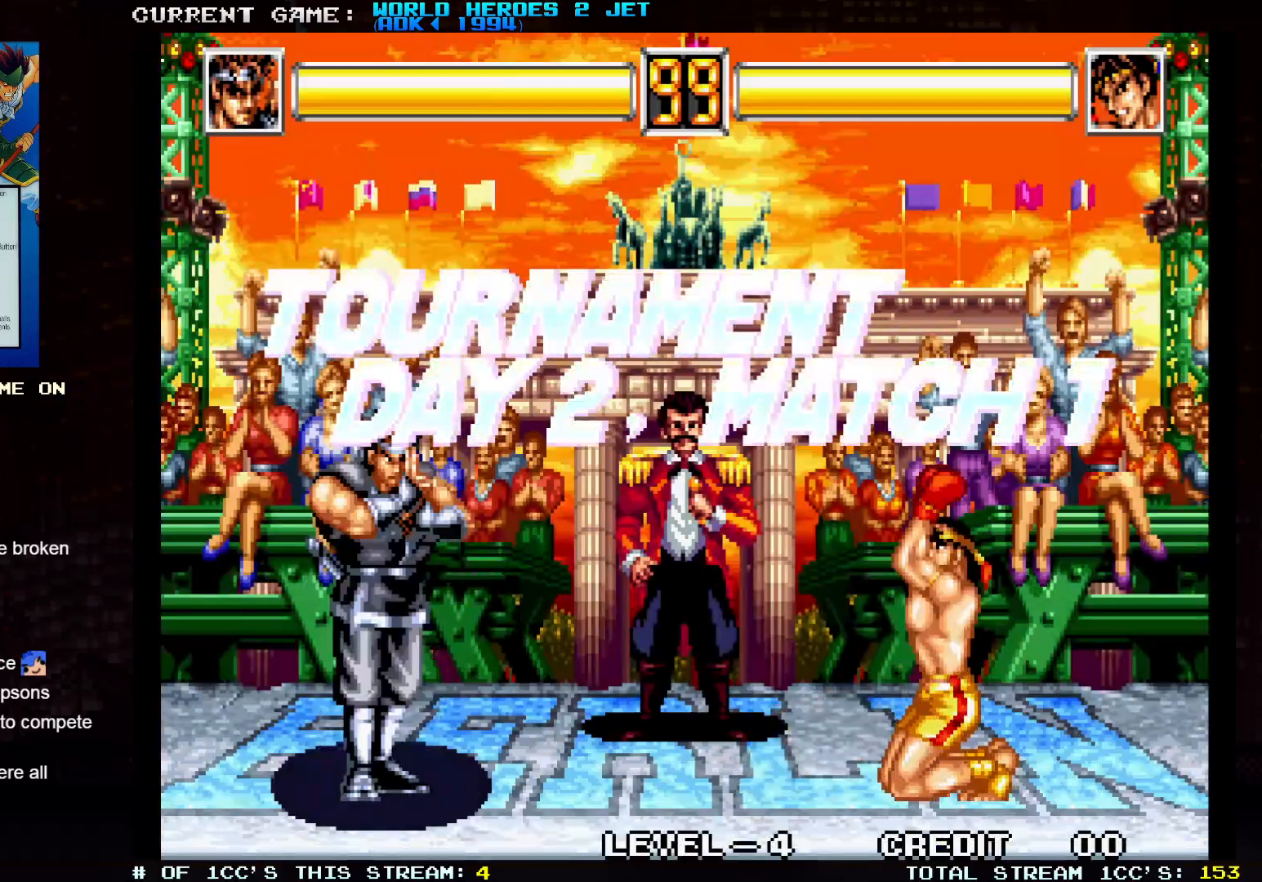
Gameplay with a controller (arcade stick); each line is a JSON object with the inputs held at the frame after it (dt_ms = milliseconds from this image to that frame). "events" lists button and stick changes between this image and that frame as [ms after this image, input, new state], when the widget could be followed in between. Not read: L3 R3.
{"dt_ms": 1000, "buttons": [], "left_stick": "down"}
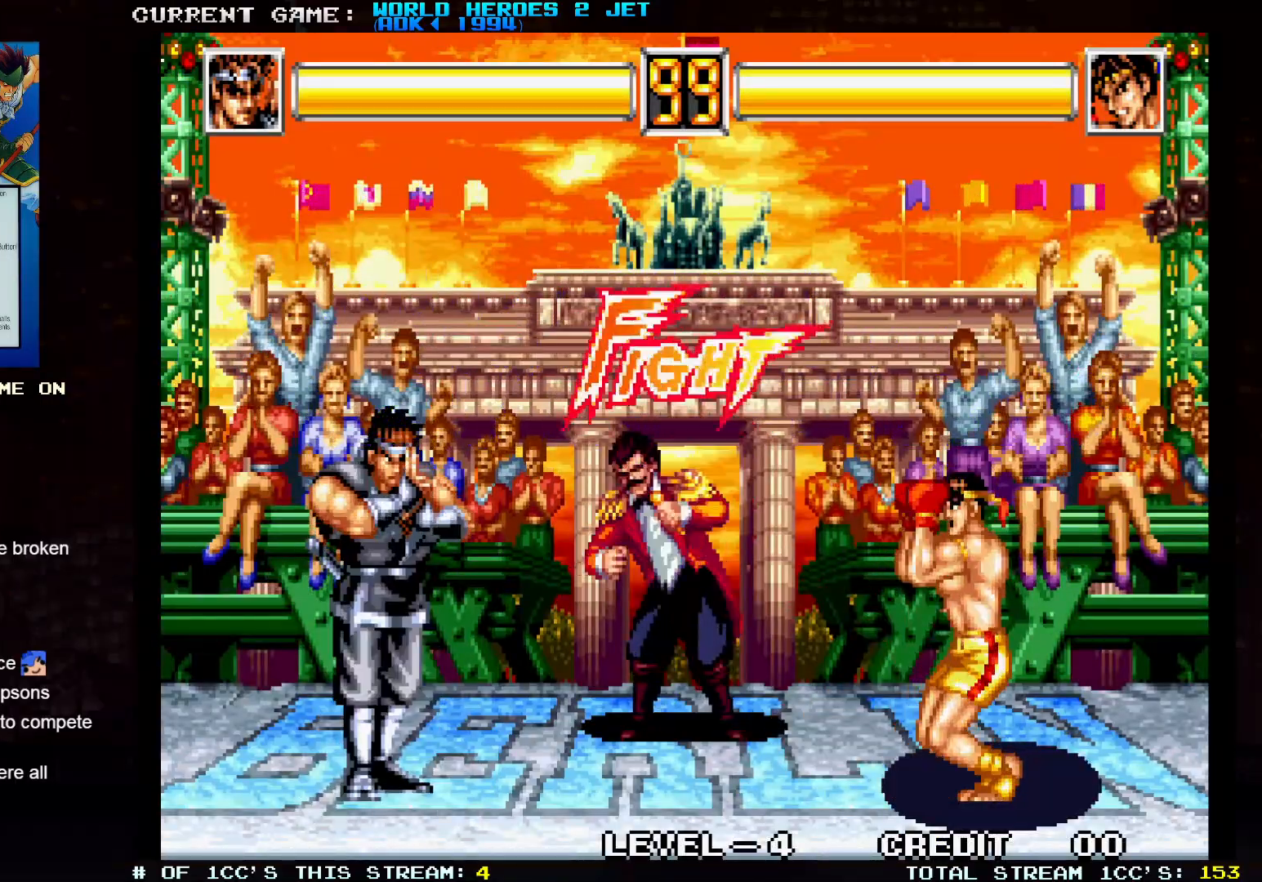
{"dt_ms": 500, "buttons": [], "left_stick": "center", "events": [[100, "left_stick", "center"]]}
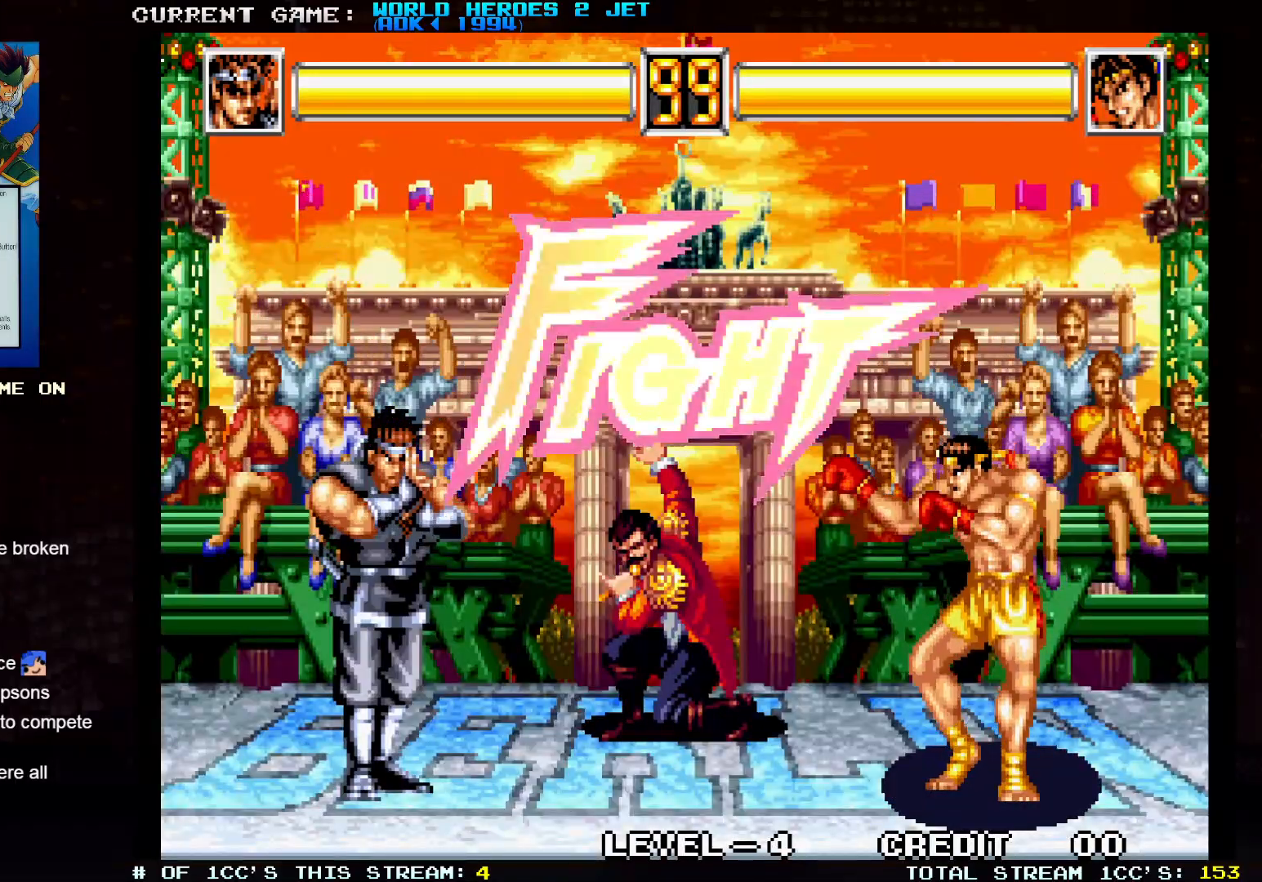
{"dt_ms": 500, "buttons": [], "left_stick": "up-left", "events": [[283, "left_stick", "up-left"]]}
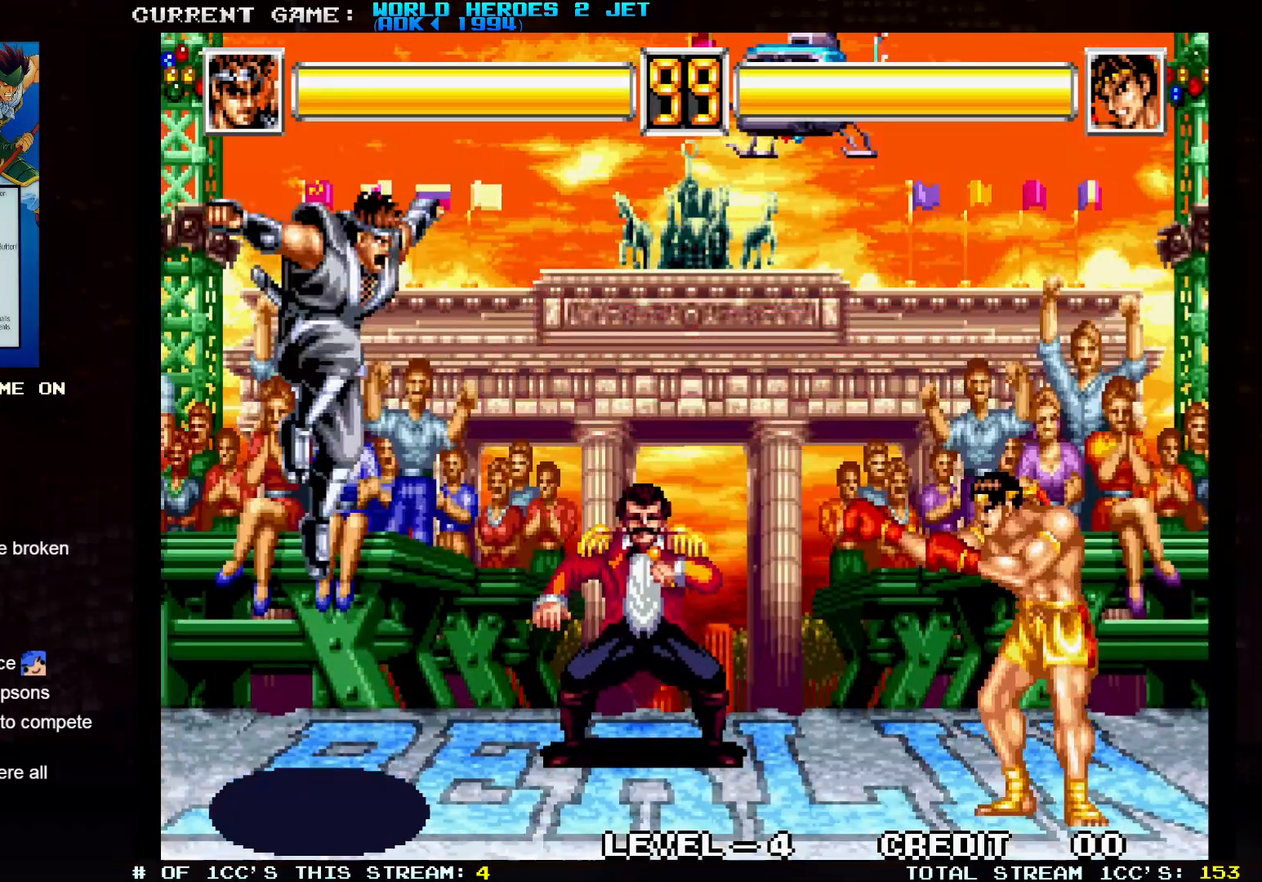
{"dt_ms": 500, "buttons": [], "left_stick": "center", "events": [[167, "left_stick", "center"]]}
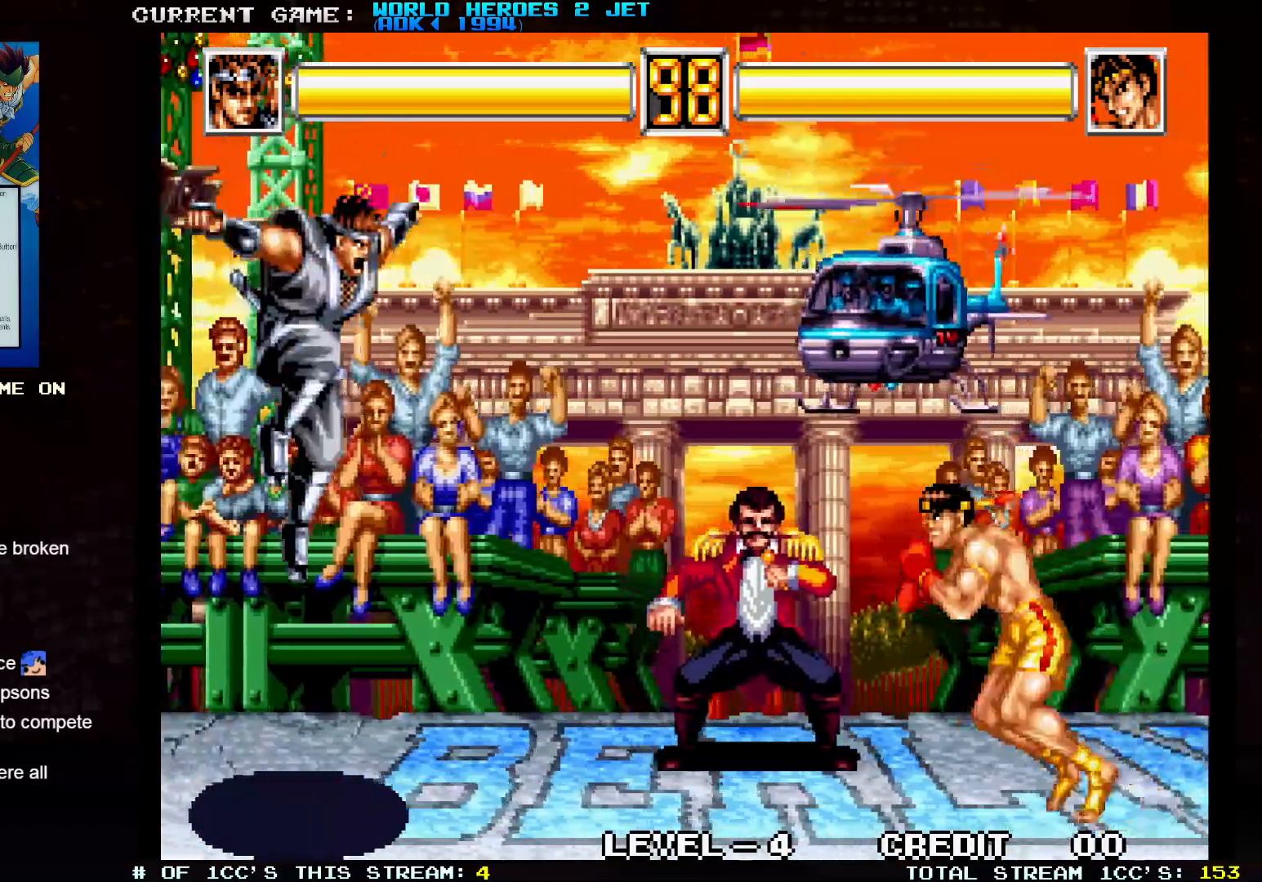
{"dt_ms": 500, "buttons": [], "left_stick": "center", "events": [[233, "left_stick", "up-left"], [483, "left_stick", "center"]]}
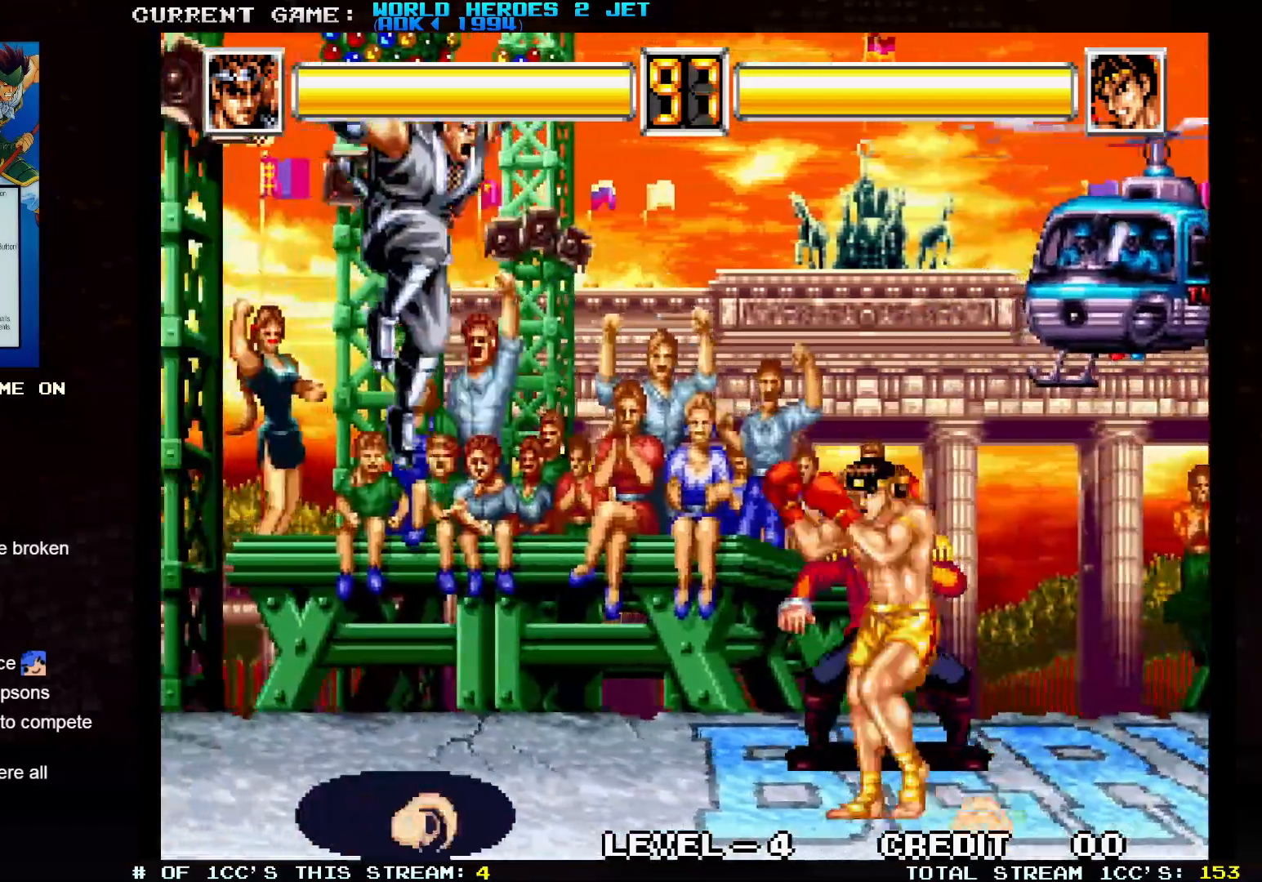
{"dt_ms": 500, "buttons": [], "left_stick": "center", "events": [[283, "left_stick", "up-right"], [483, "left_stick", "center"]]}
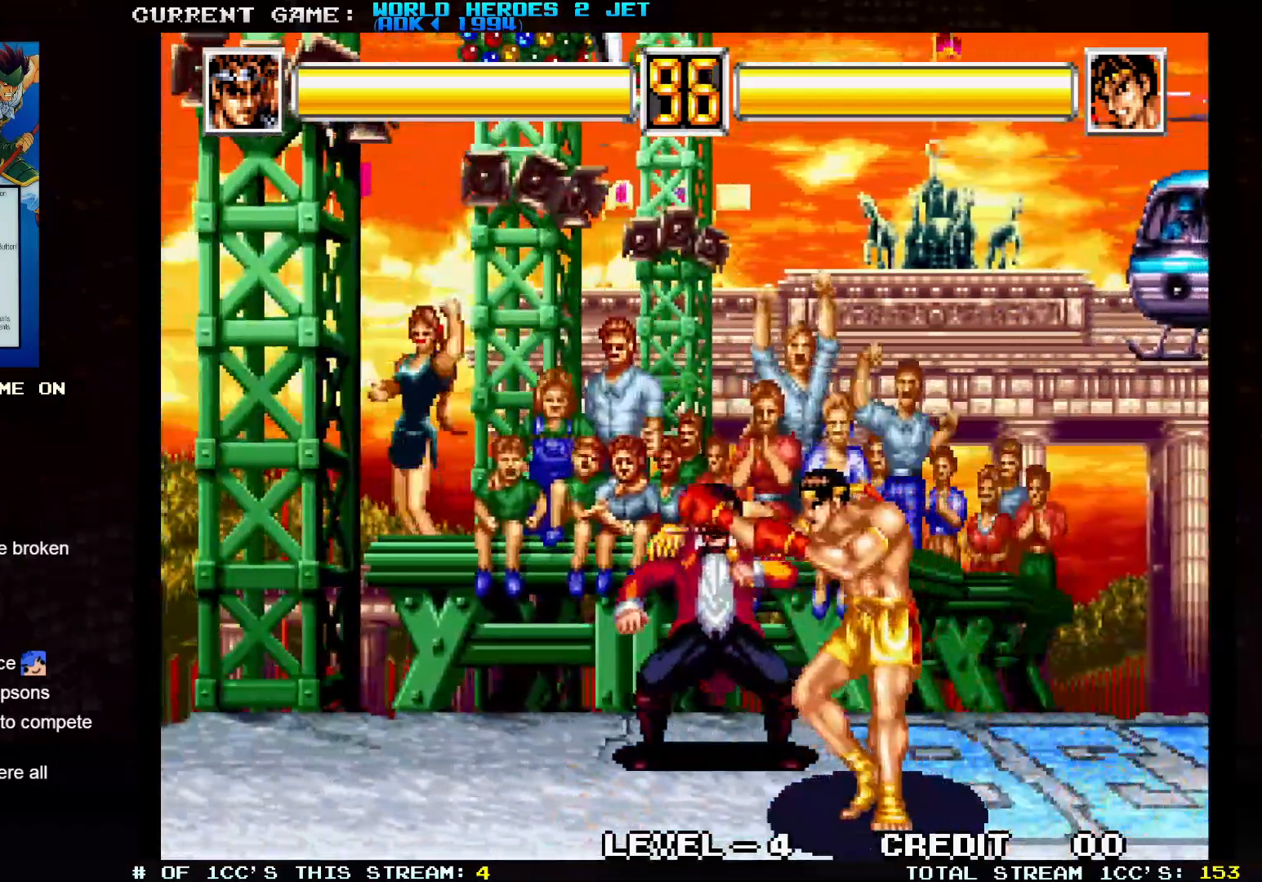
{"dt_ms": 500, "buttons": ["TRIANGLE"], "left_stick": "right", "events": [[67, "left_stick", "left"], [233, "TRIANGLE", "down"], [367, "left_stick", "center"], [500, "left_stick", "right"]]}
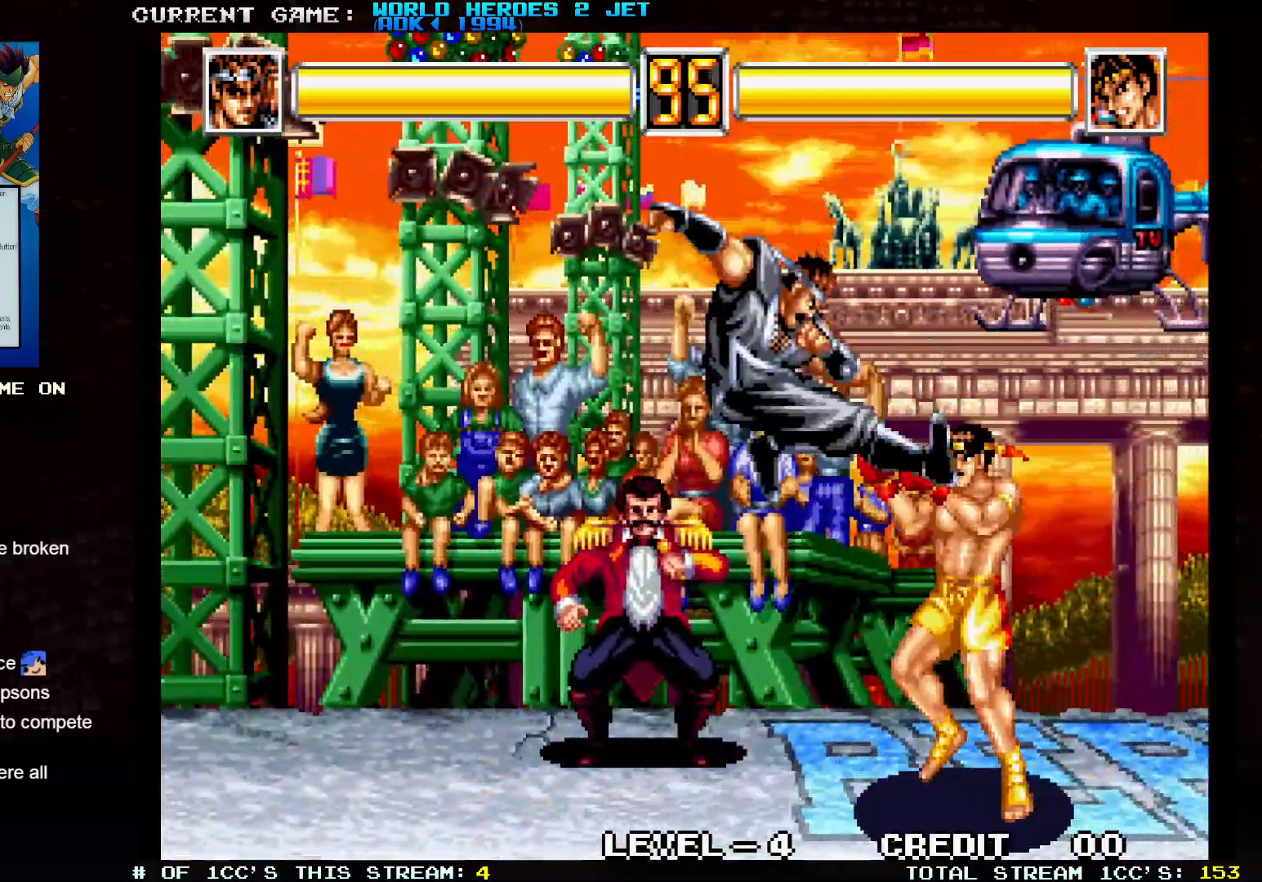
{"dt_ms": 500, "buttons": ["TRIANGLE"], "left_stick": "down-left"}
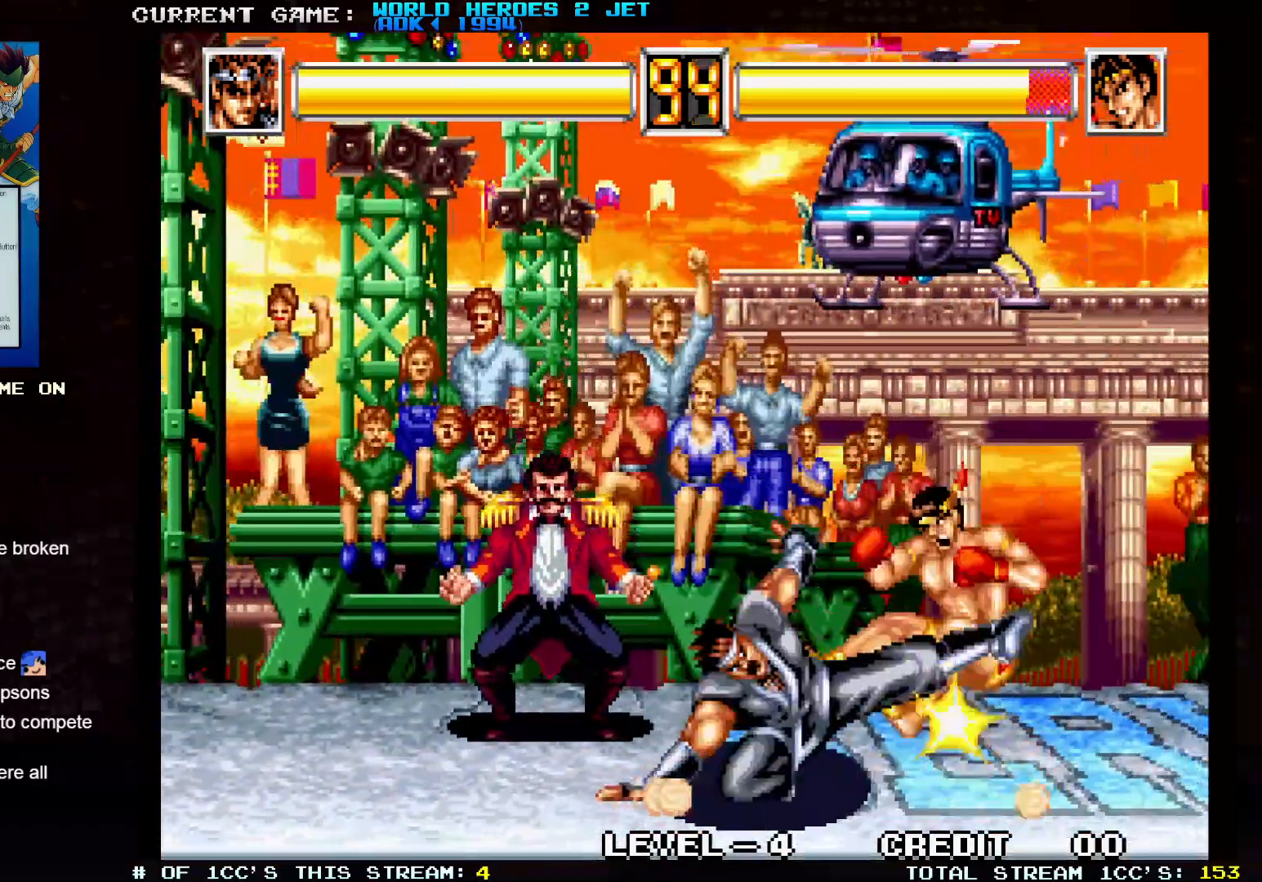
{"dt_ms": 500, "buttons": [], "left_stick": "center", "events": [[50, "TRIANGLE", "up"], [50, "left_stick", "center"]]}
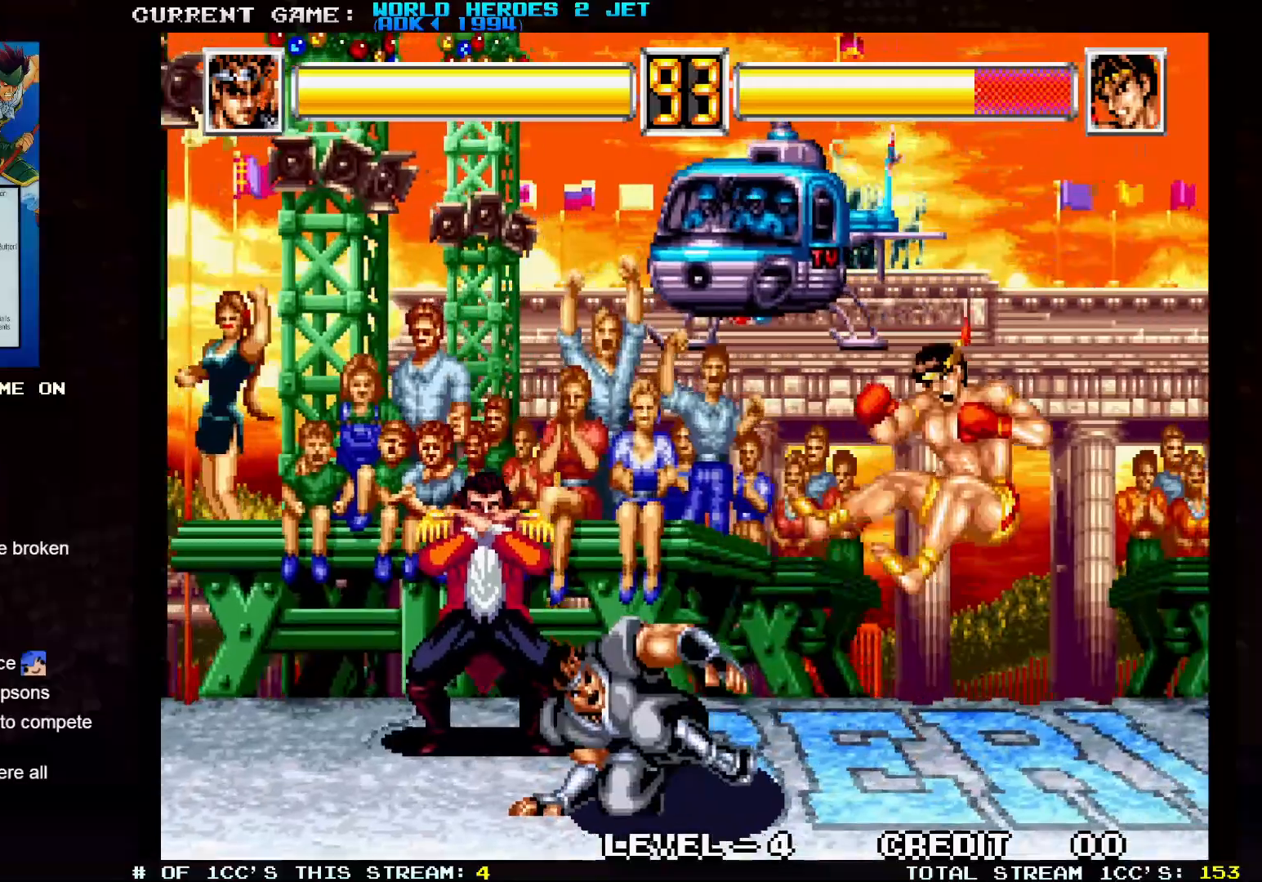
{"dt_ms": 1000, "buttons": ["TRIANGLE"], "left_stick": "left"}
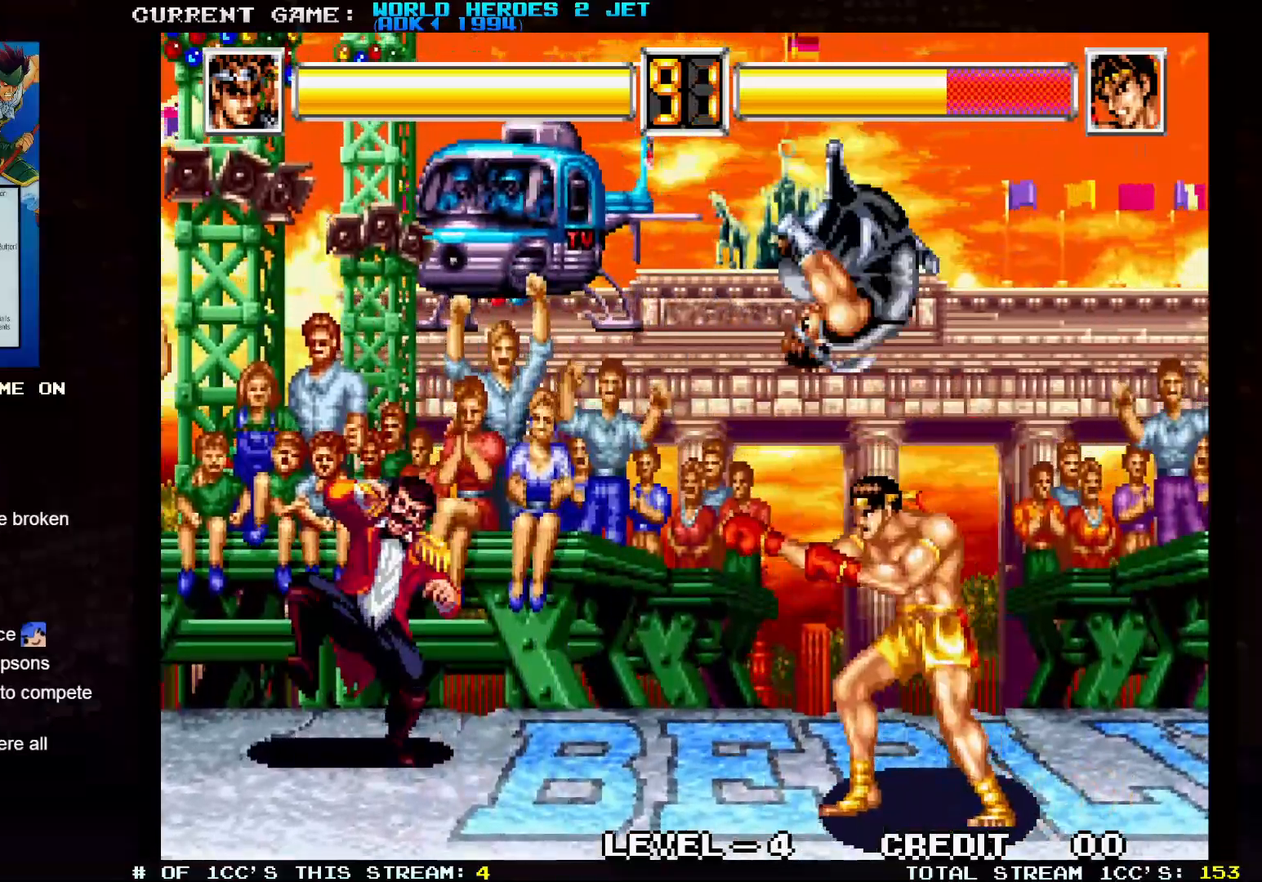
{"dt_ms": 500, "buttons": [], "left_stick": "down", "events": [[183, "TRIANGLE", "up"], [250, "left_stick", "down"], [333, "SQUARE", "down"], [417, "SQUARE", "up"]]}
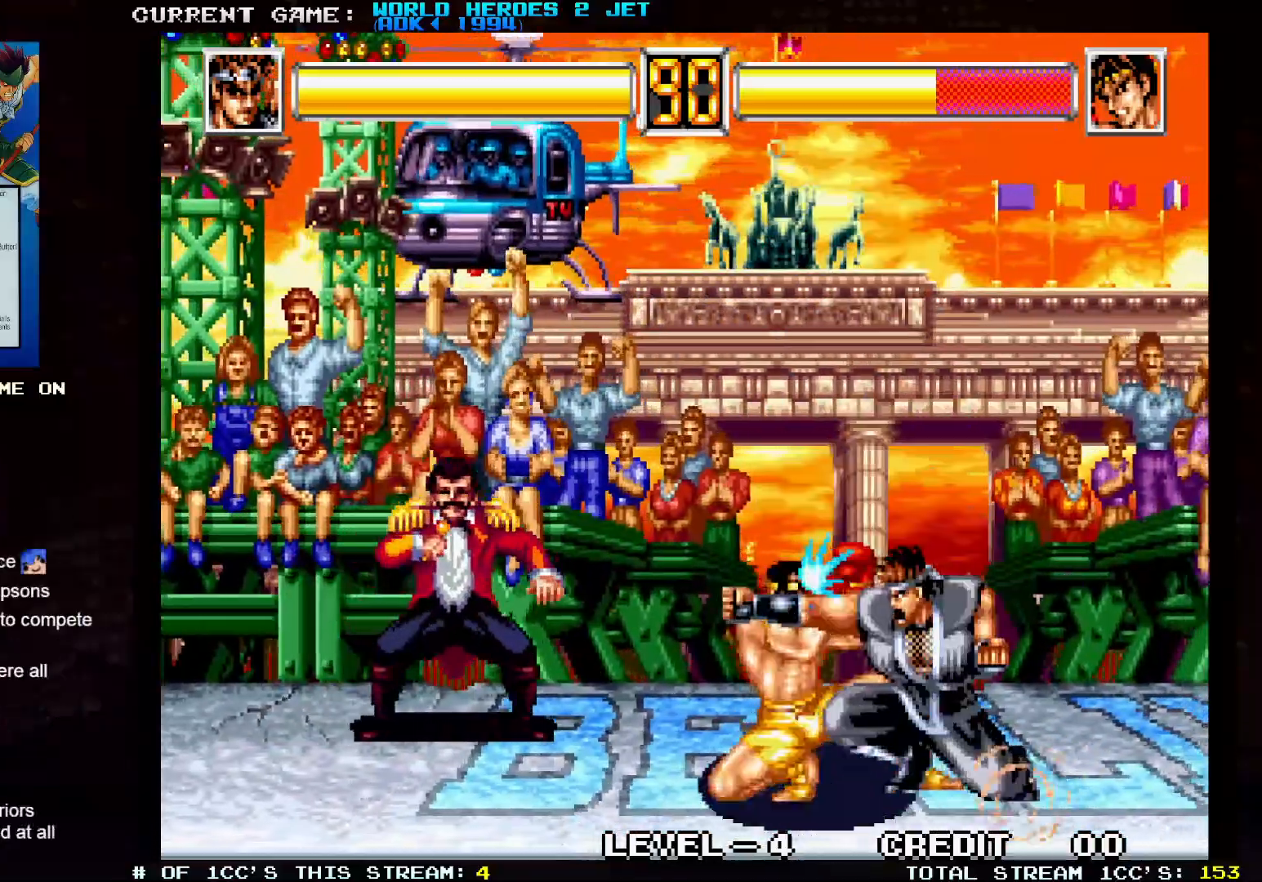
{"dt_ms": 1000, "buttons": [], "left_stick": "down-right"}
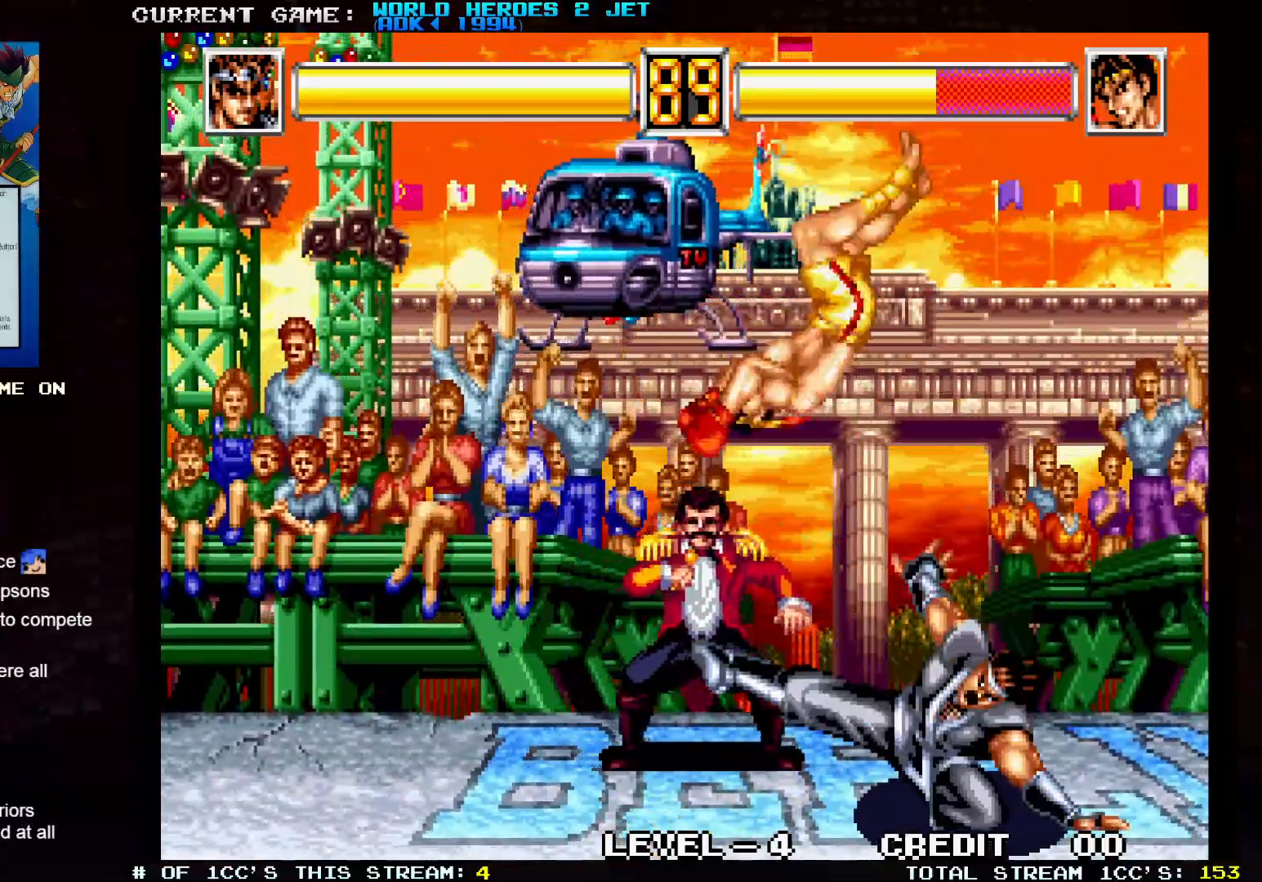
{"dt_ms": 500, "buttons": ["SQUARE"], "left_stick": "left", "events": [[67, "left_stick", "center"], [167, "left_stick", "left"], [400, "SQUARE", "down"]]}
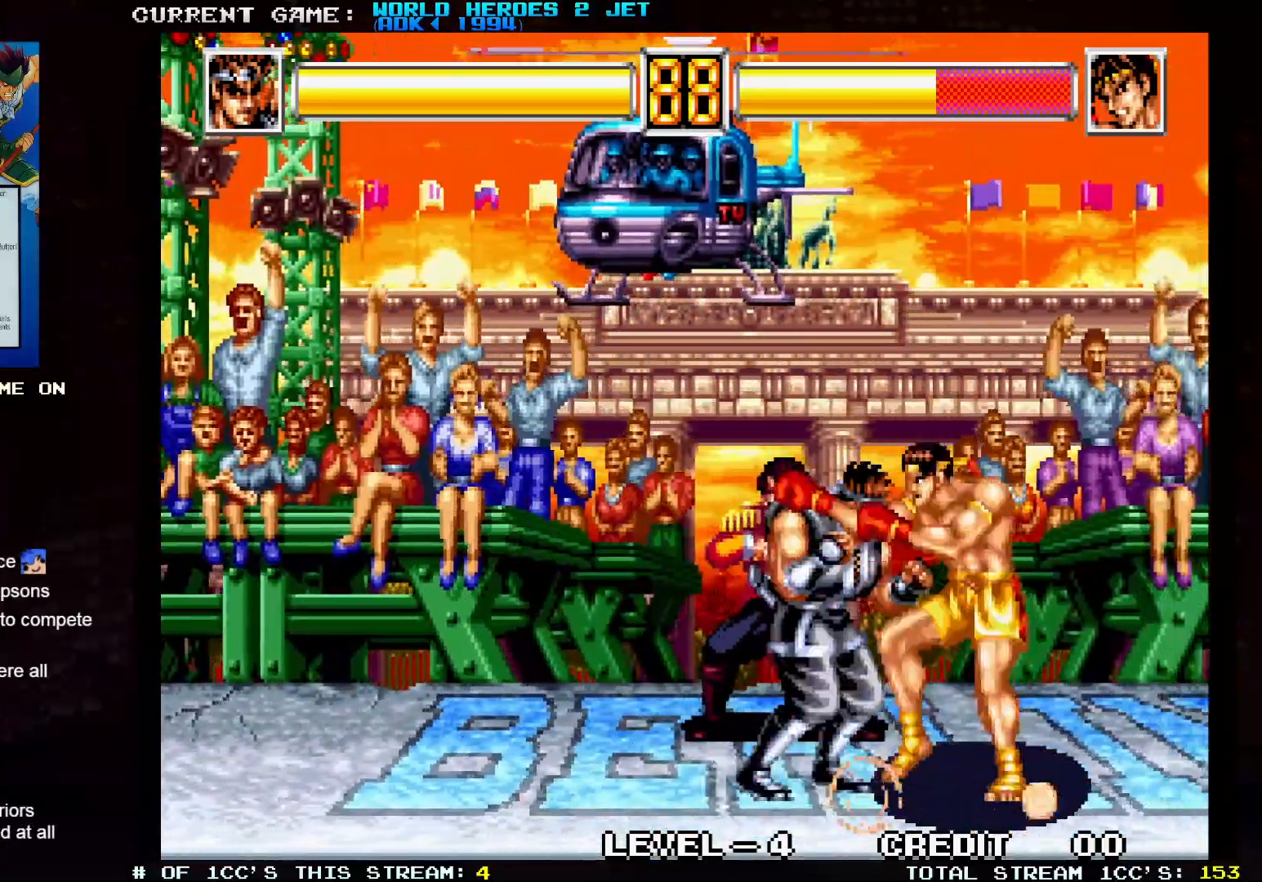
{"dt_ms": 500, "buttons": ["SQUARE"], "left_stick": "left", "events": []}
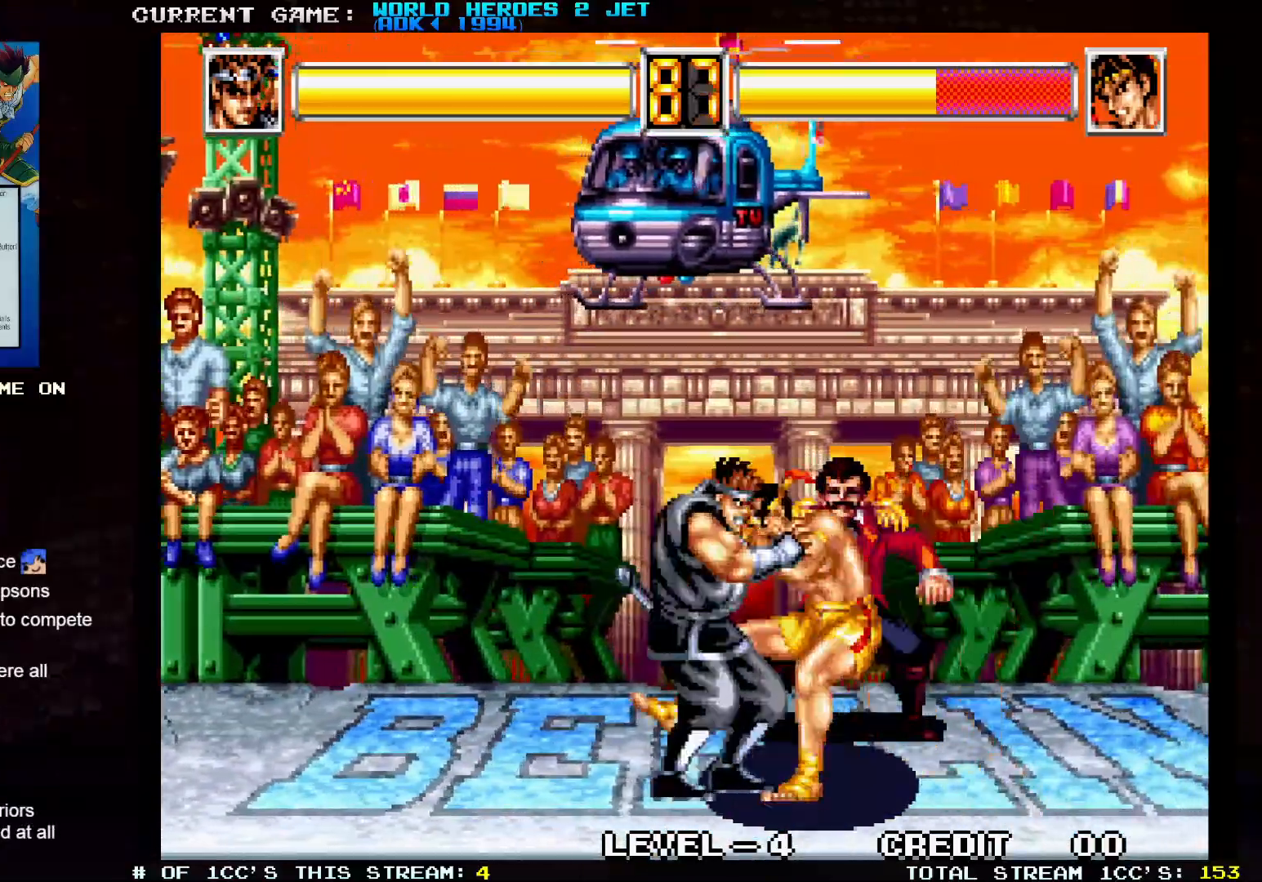
{"dt_ms": 500, "buttons": [], "left_stick": "center", "events": [[17, "left_stick", "center"], [117, "SQUARE", "up"]]}
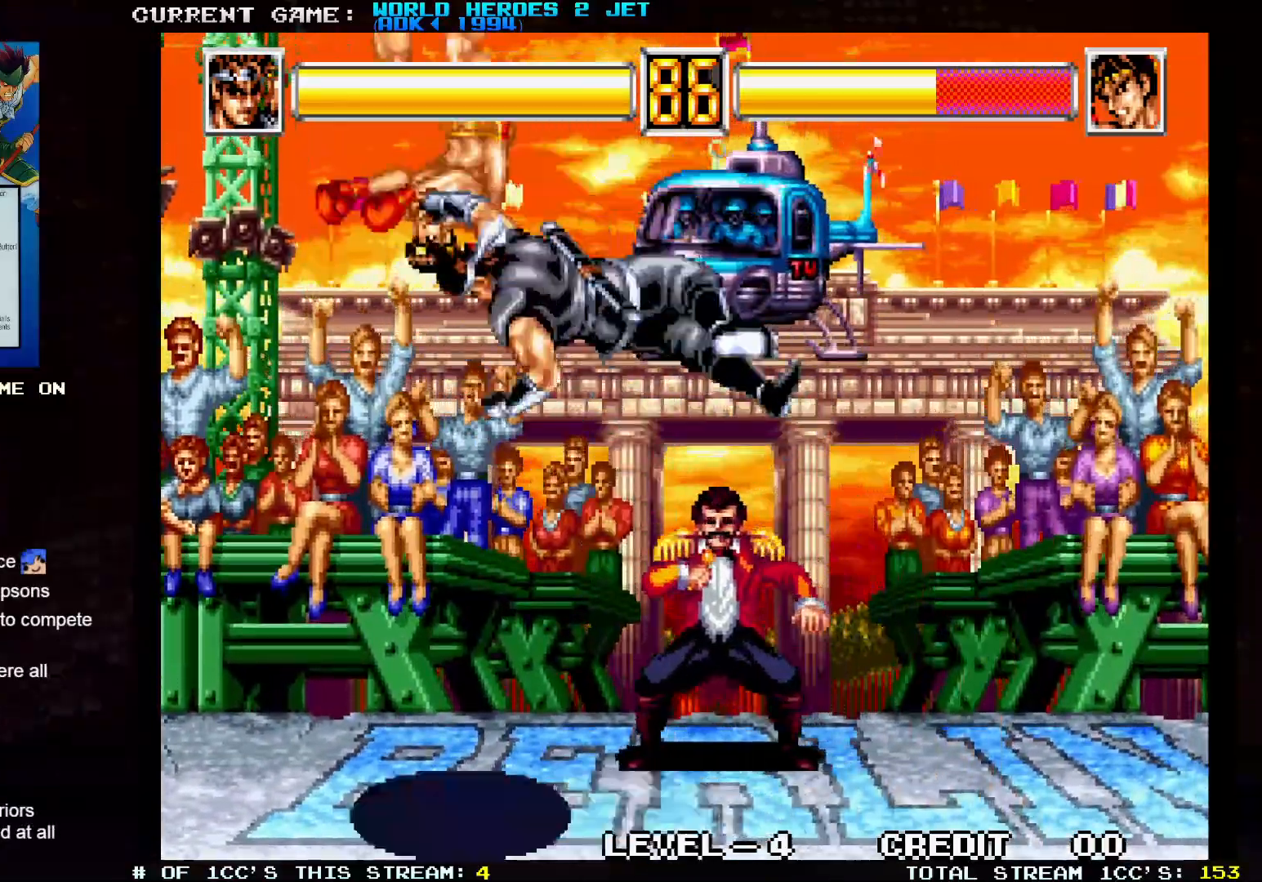
{"dt_ms": 500, "buttons": [], "left_stick": "right", "events": [[450, "left_stick", "right"]]}
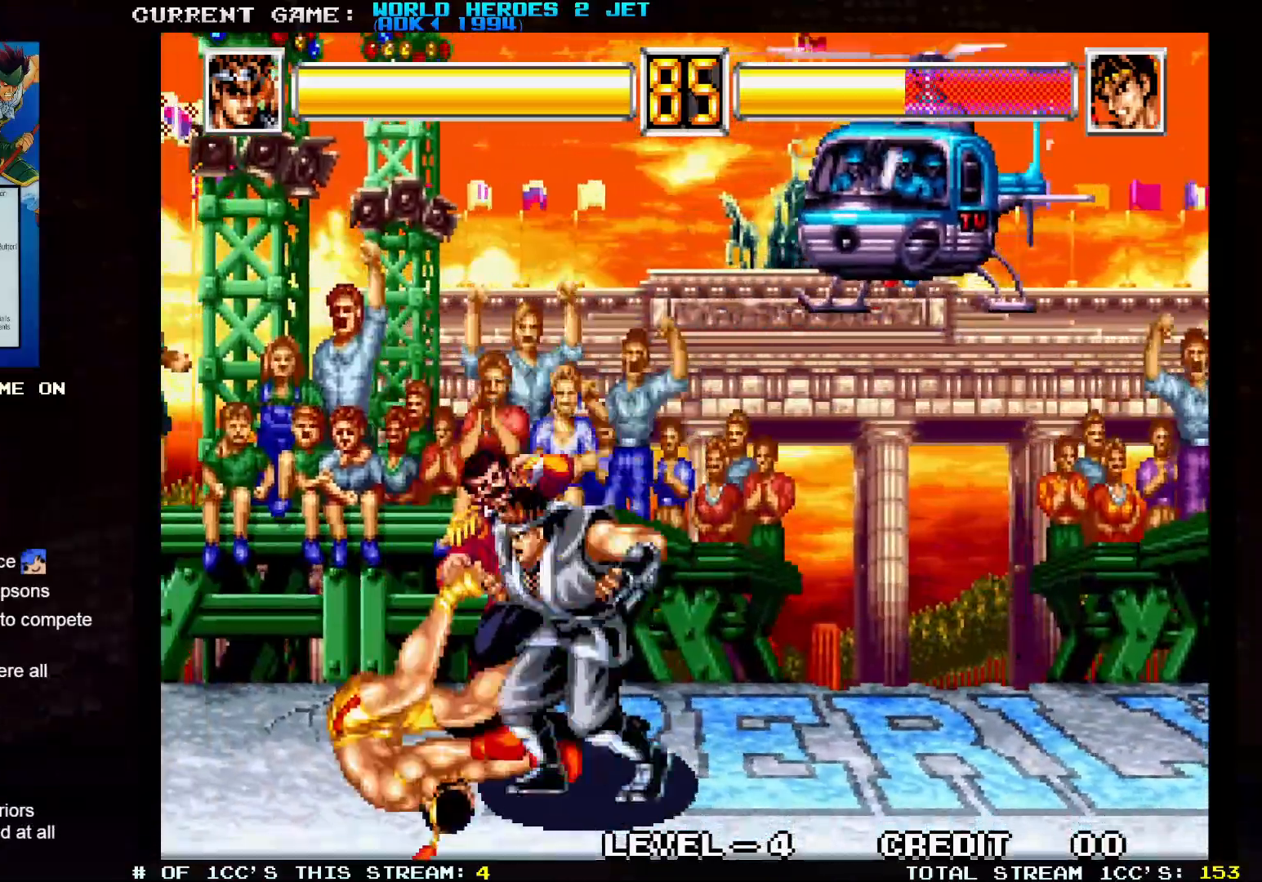
{"dt_ms": 500, "buttons": [], "left_stick": "right", "events": []}
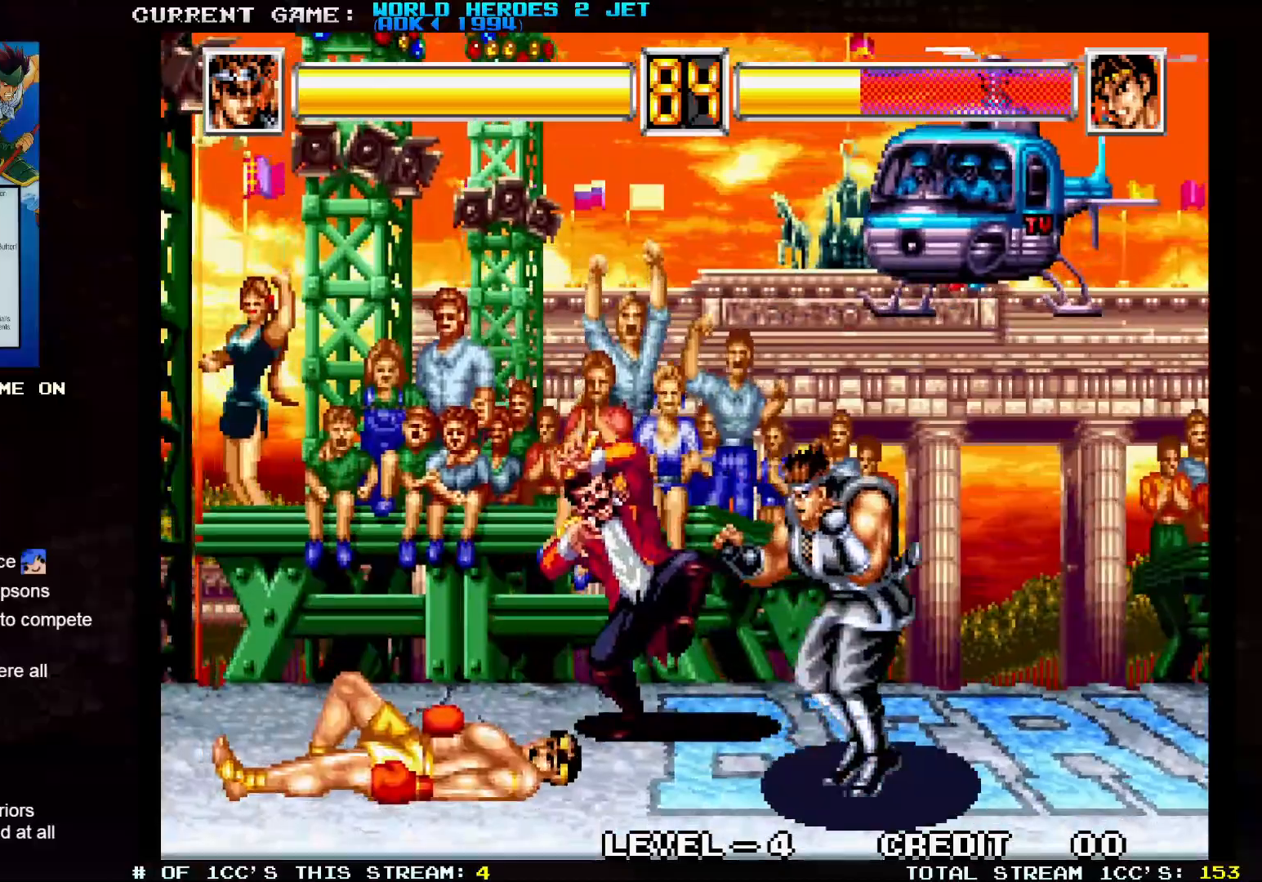
{"dt_ms": 500, "buttons": [], "left_stick": "right"}
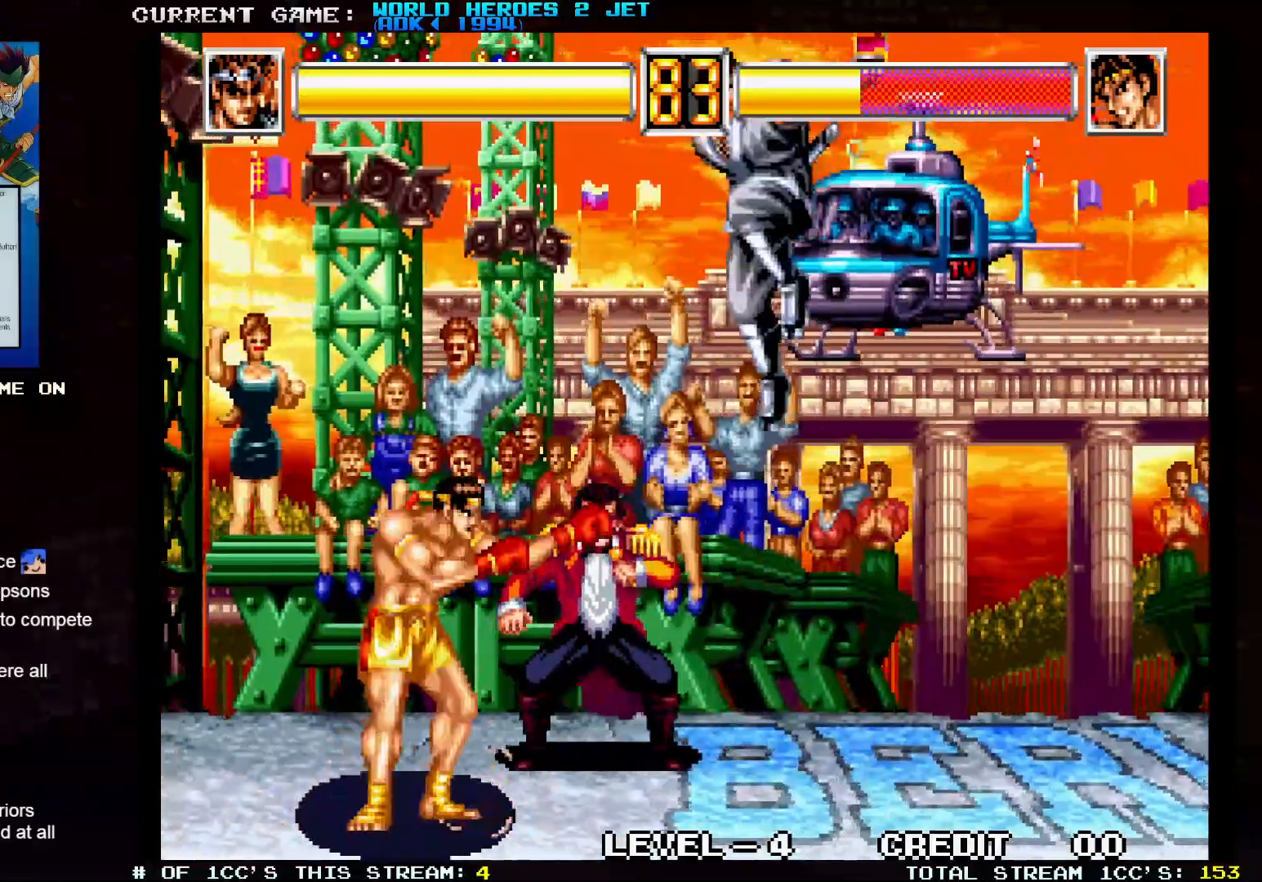
{"dt_ms": 500, "buttons": ["TRIANGLE"], "left_stick": "right", "events": [[183, "TRIANGLE", "down"]]}
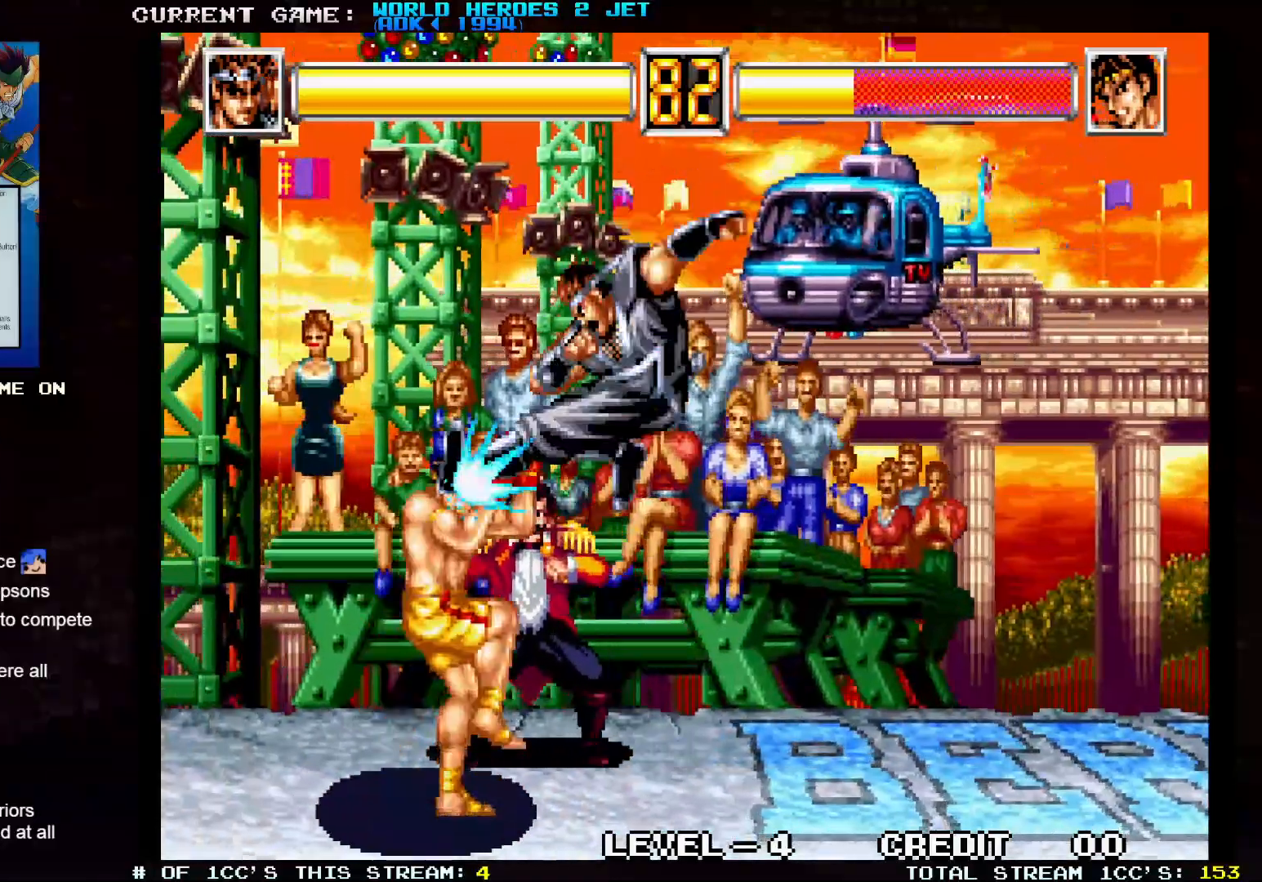
{"dt_ms": 1000, "buttons": [], "left_stick": "right"}
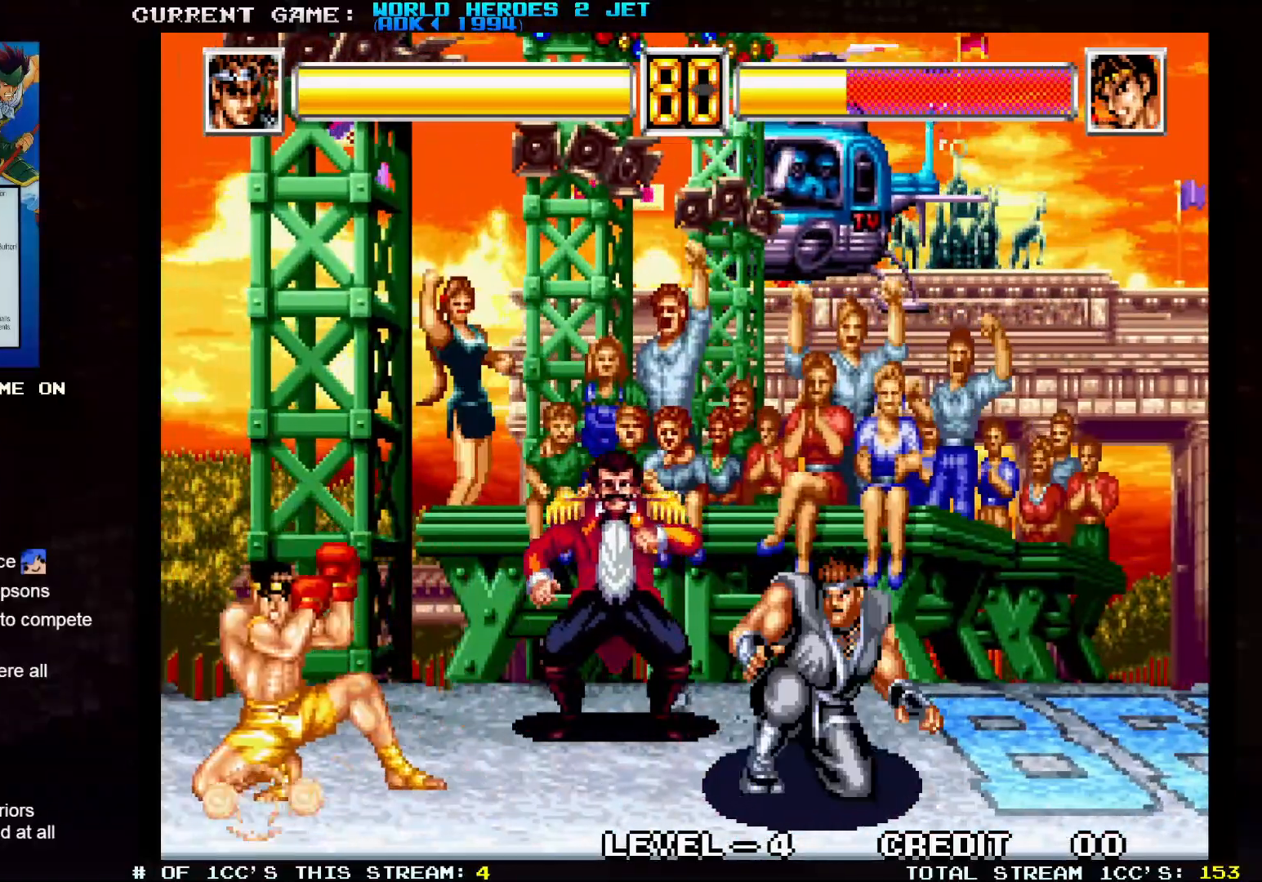
{"dt_ms": 500, "buttons": [], "left_stick": "right", "events": []}
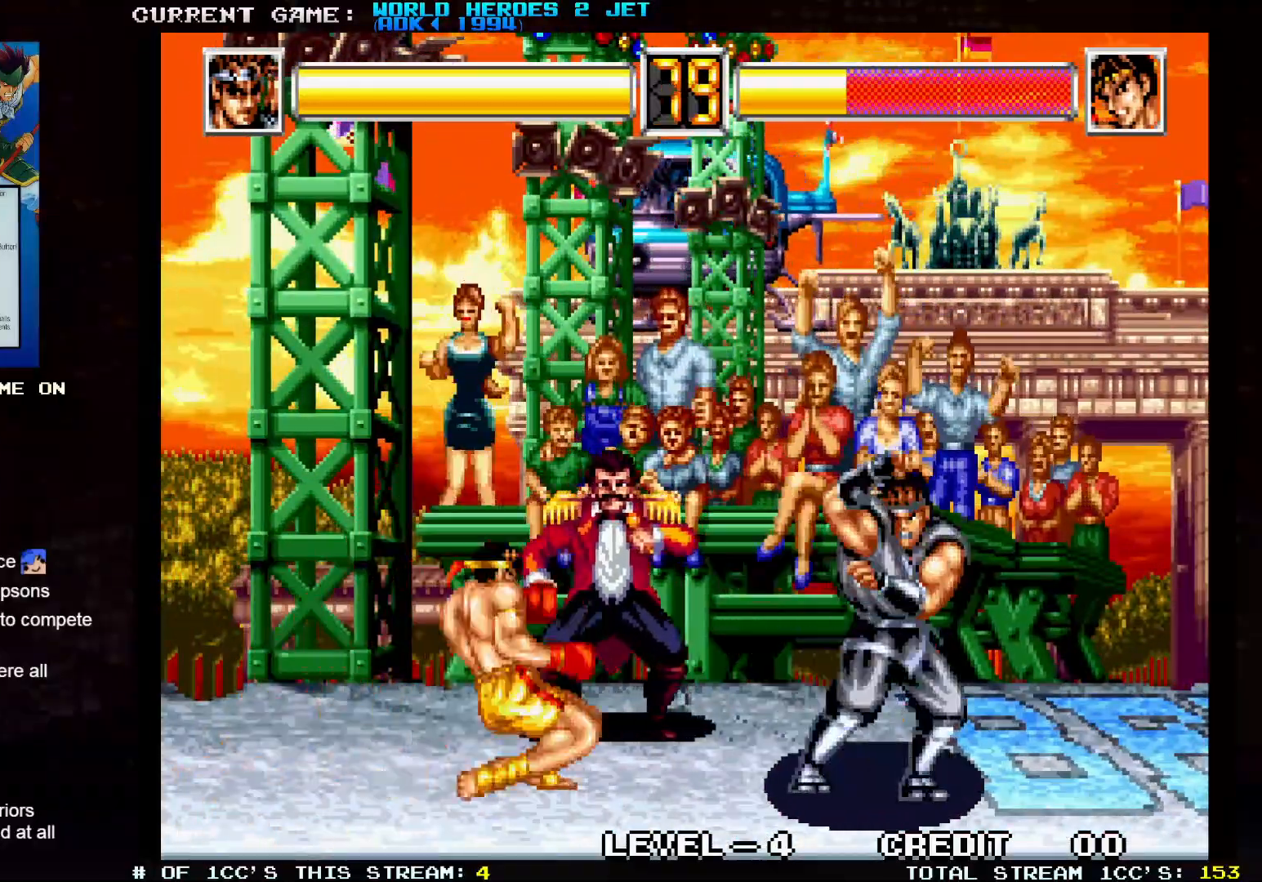
{"dt_ms": 500, "buttons": [], "left_stick": "right", "events": []}
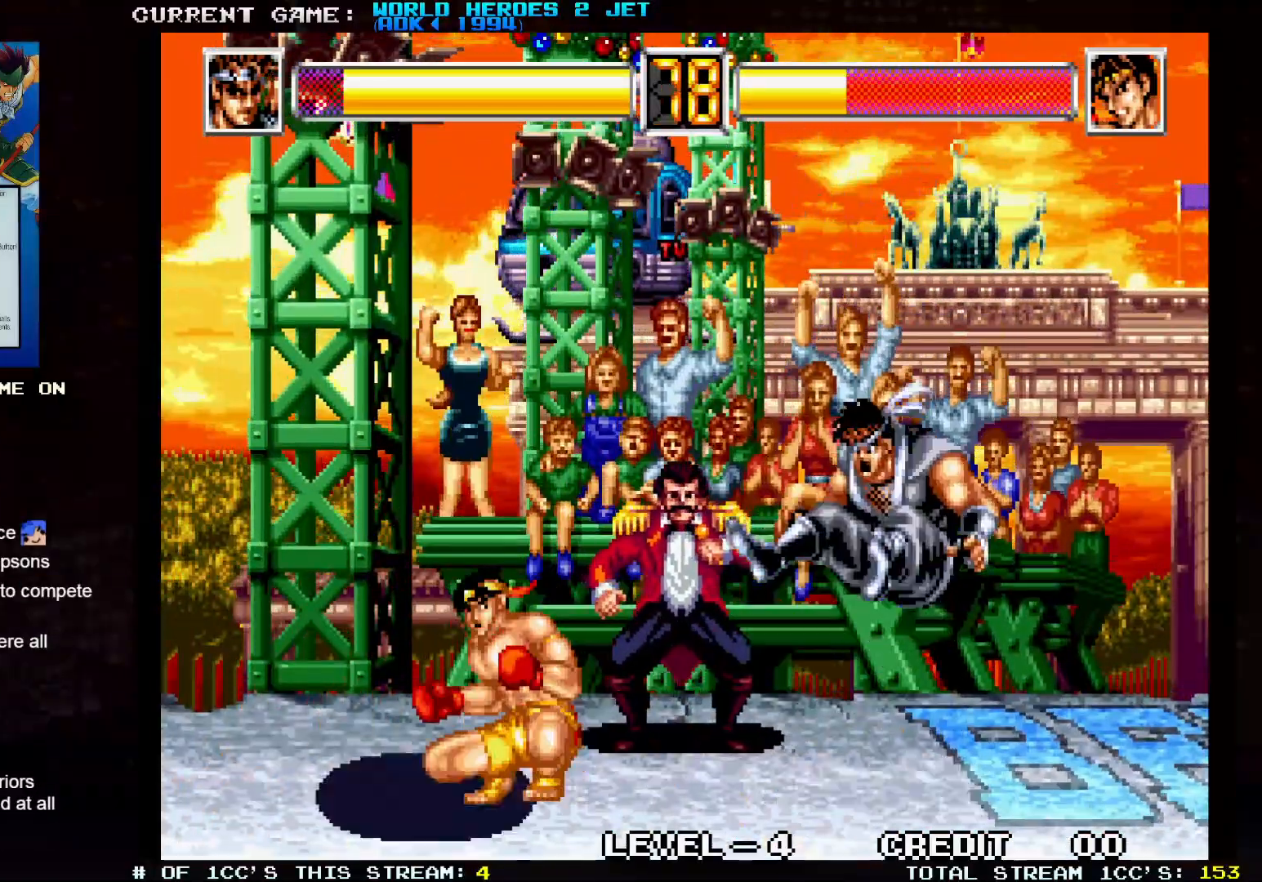
{"dt_ms": 500, "buttons": [], "left_stick": "down-right", "events": [[300, "left_stick", "down-right"]]}
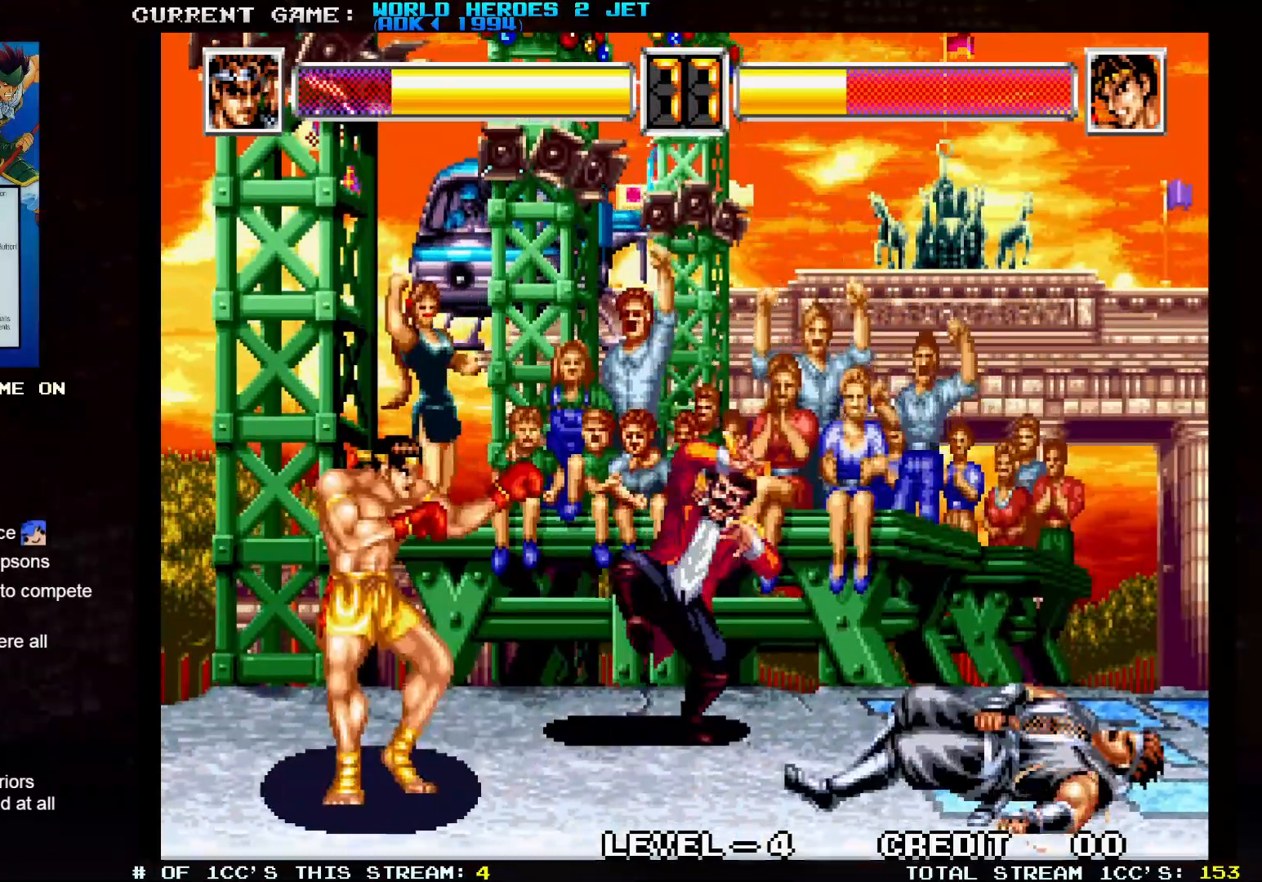
{"dt_ms": 500, "buttons": [], "left_stick": "up-left", "events": [[350, "left_stick", "up-left"]]}
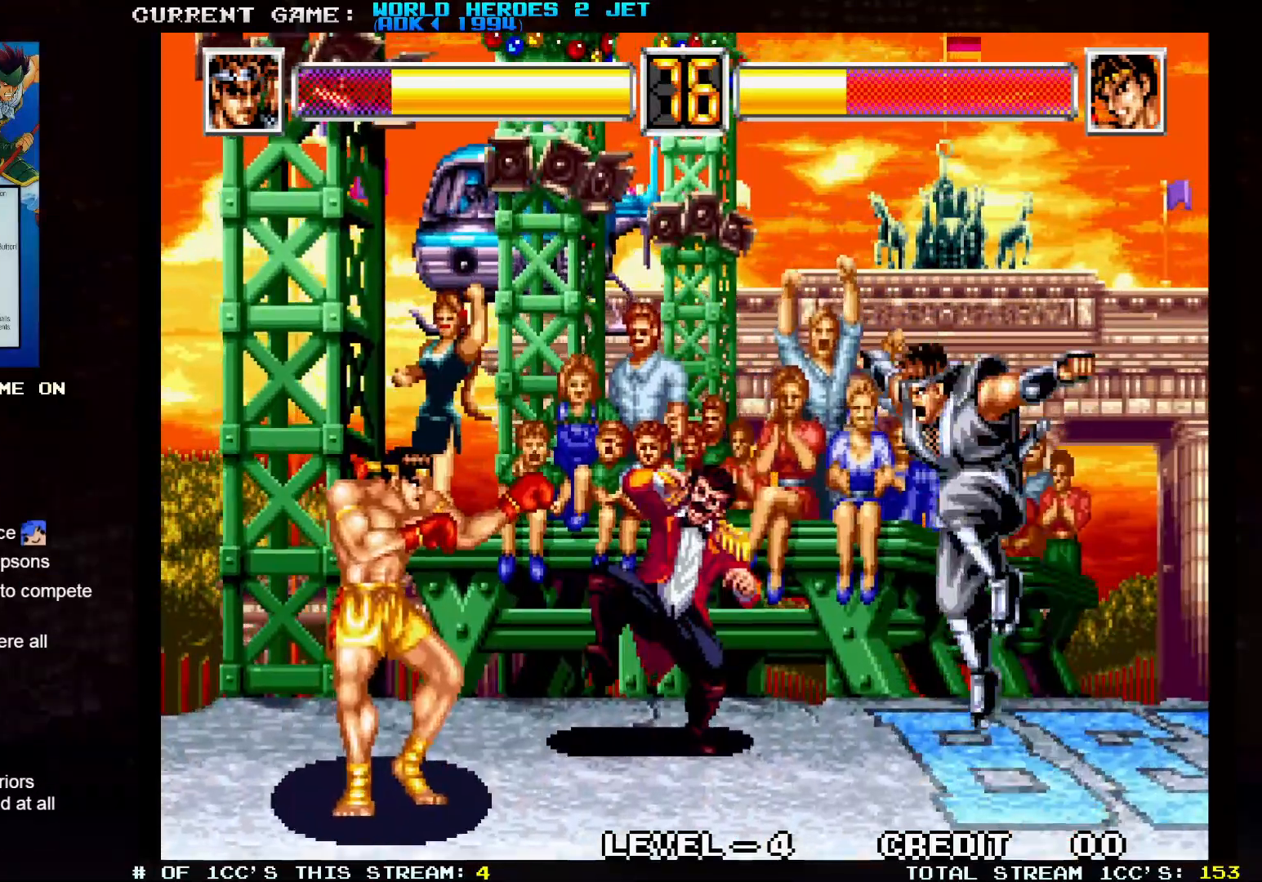
{"dt_ms": 500, "buttons": ["TRIANGLE"], "left_stick": "right", "events": [[167, "left_stick", "center"], [217, "left_stick", "right"], [400, "TRIANGLE", "down"]]}
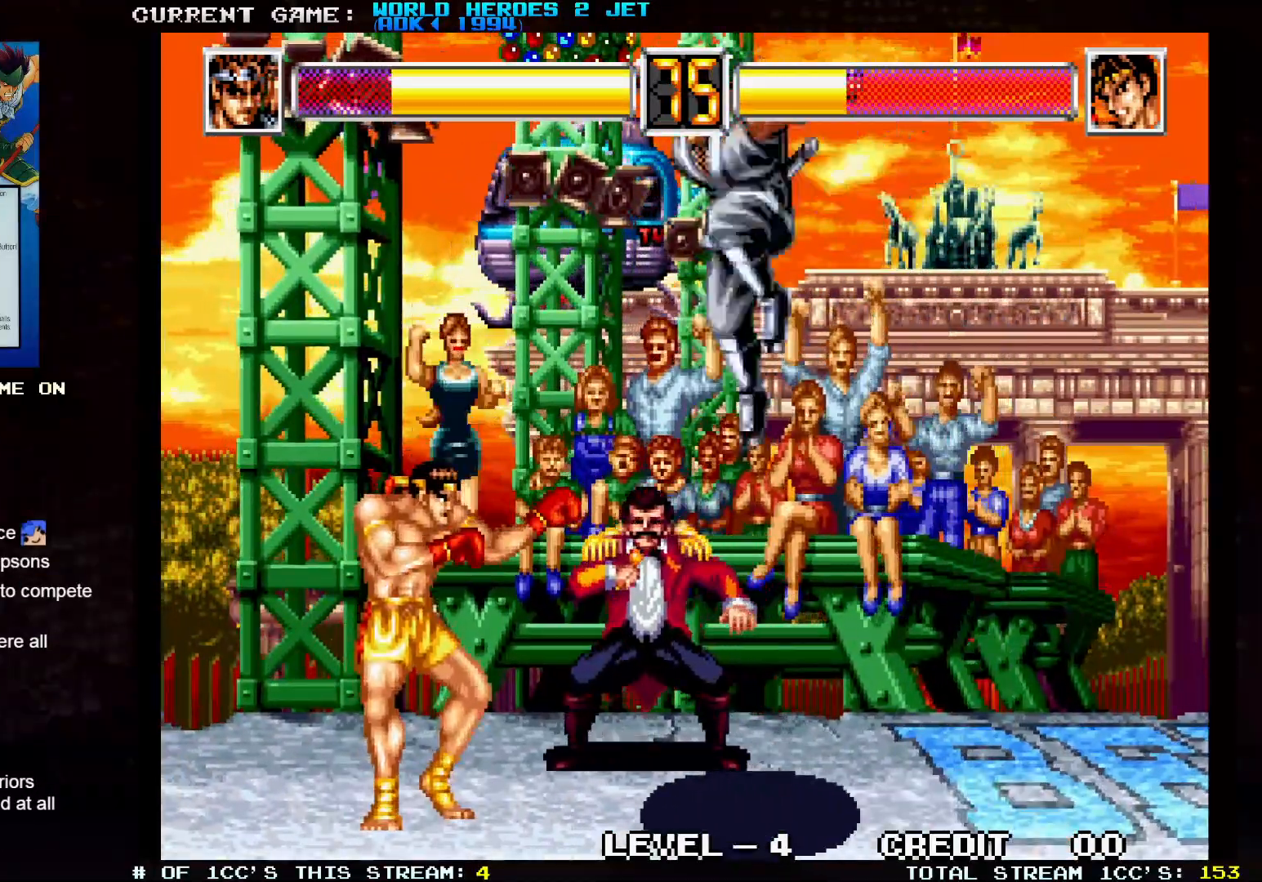
{"dt_ms": 500, "buttons": [], "left_stick": "down-right"}
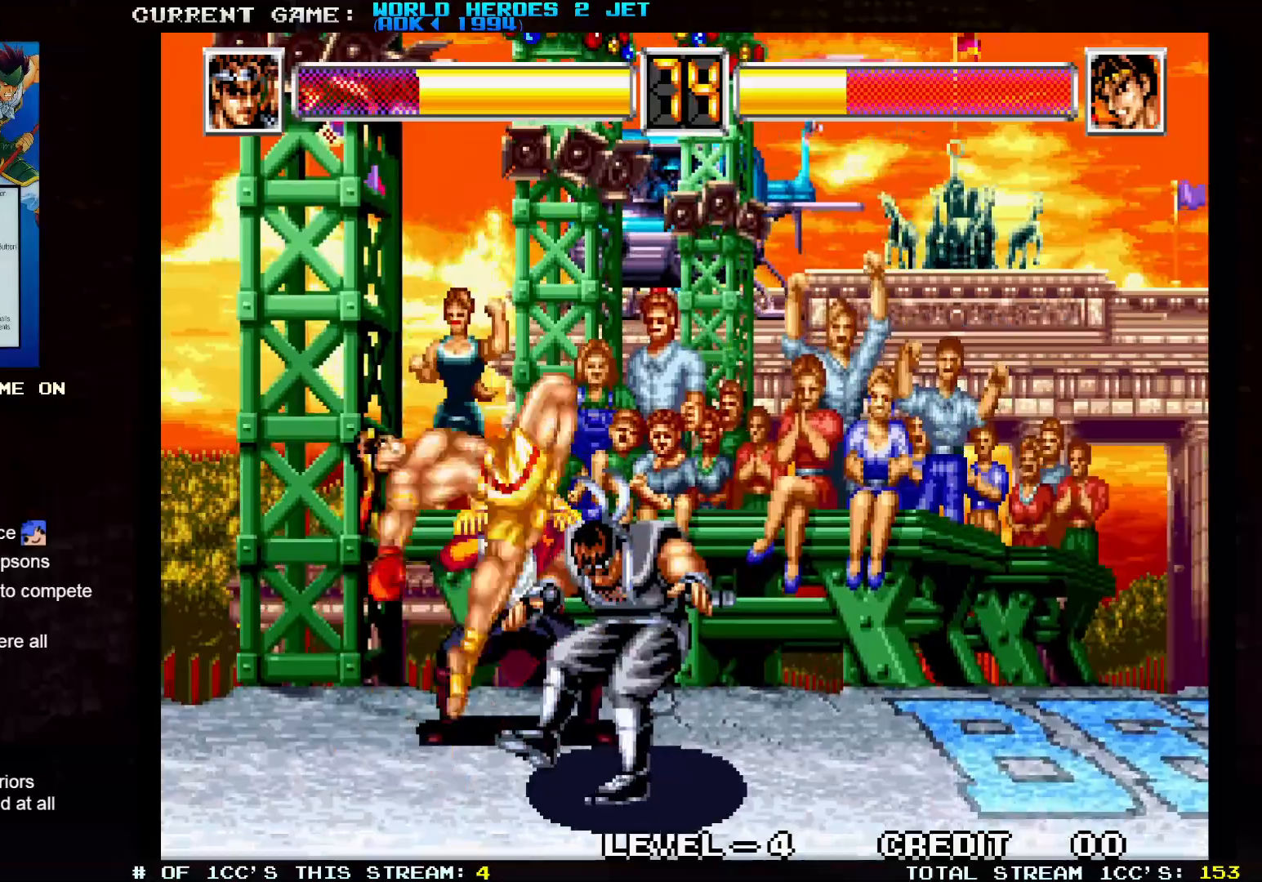
{"dt_ms": 500, "buttons": [], "left_stick": "down-right", "events": []}
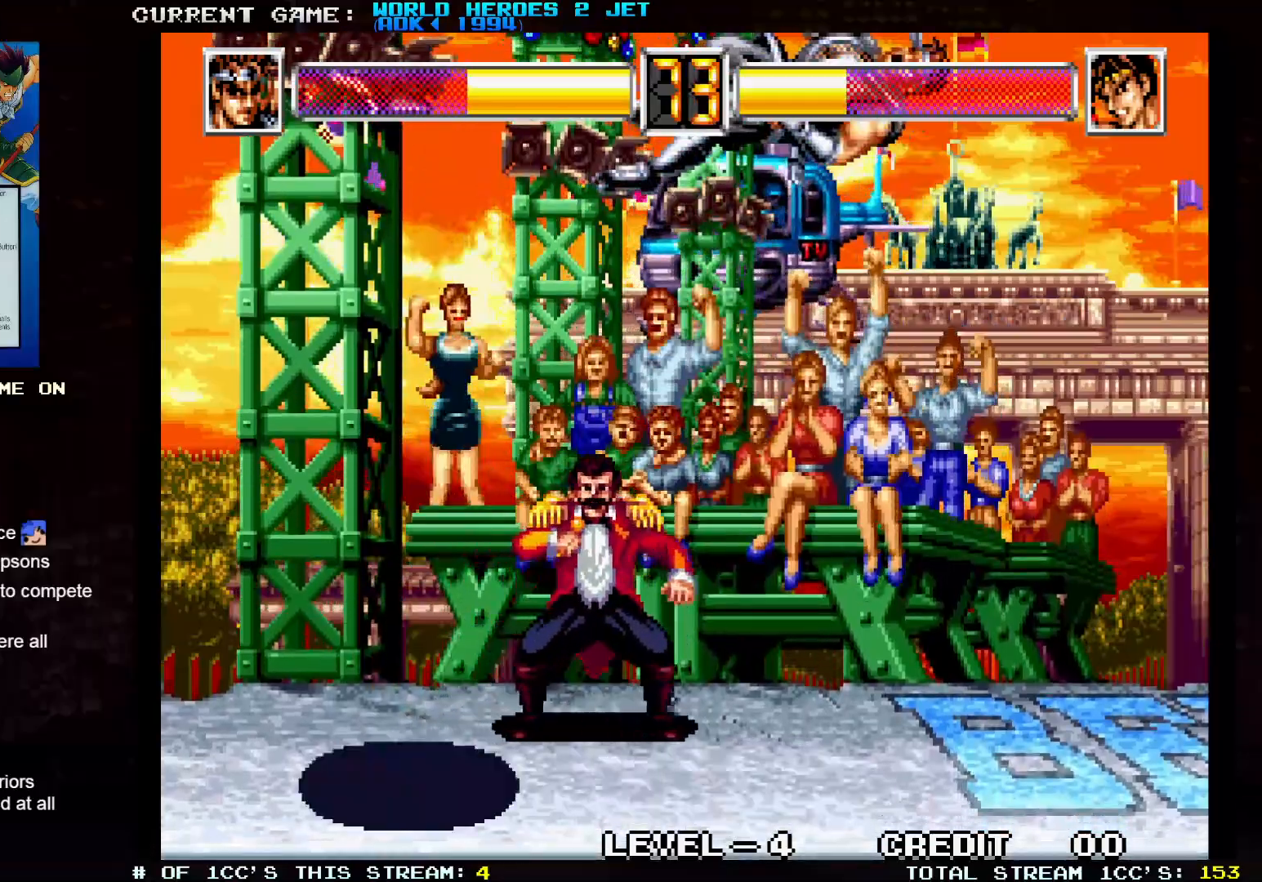
{"dt_ms": 500, "buttons": [], "left_stick": "center", "events": [[250, "left_stick", "center"]]}
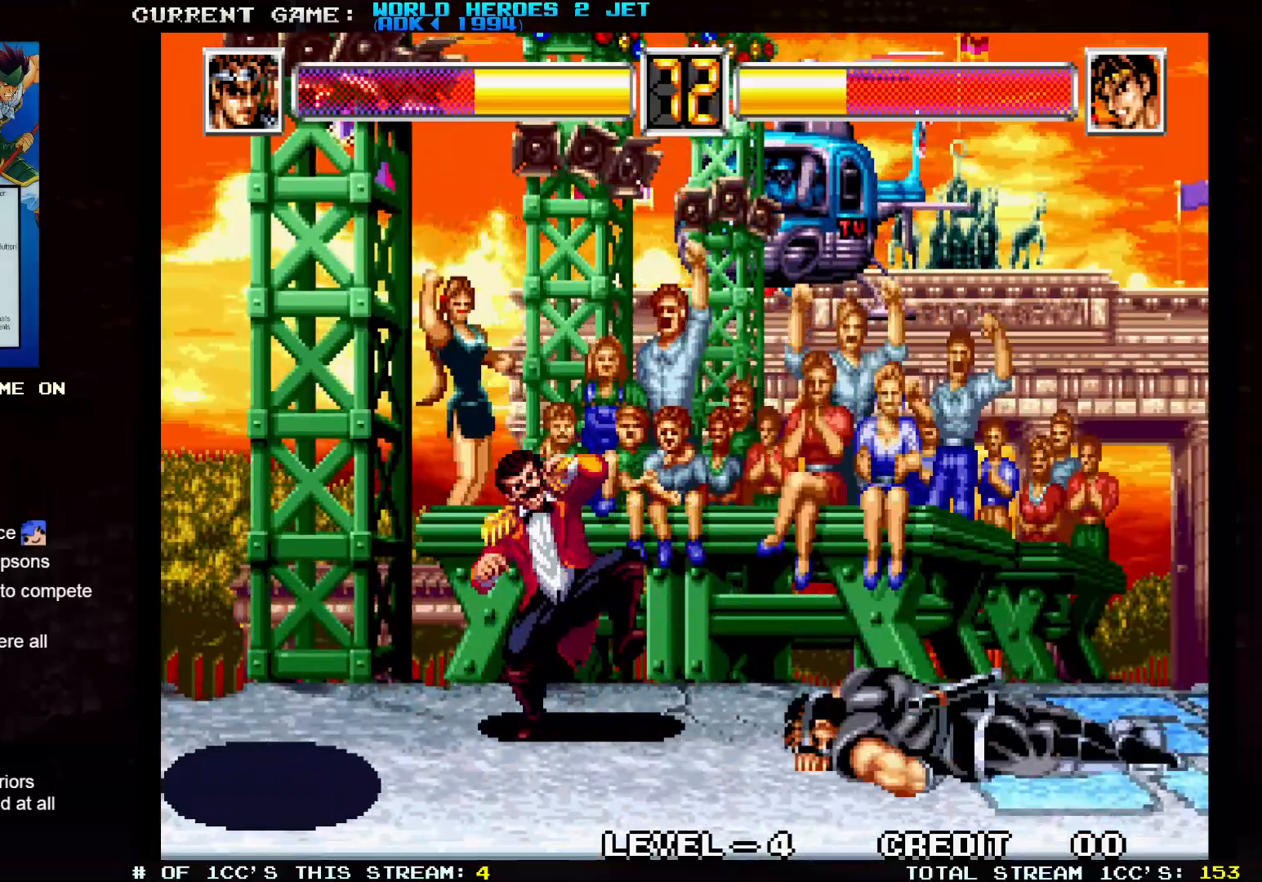
{"dt_ms": 500, "buttons": [], "left_stick": "center", "events": []}
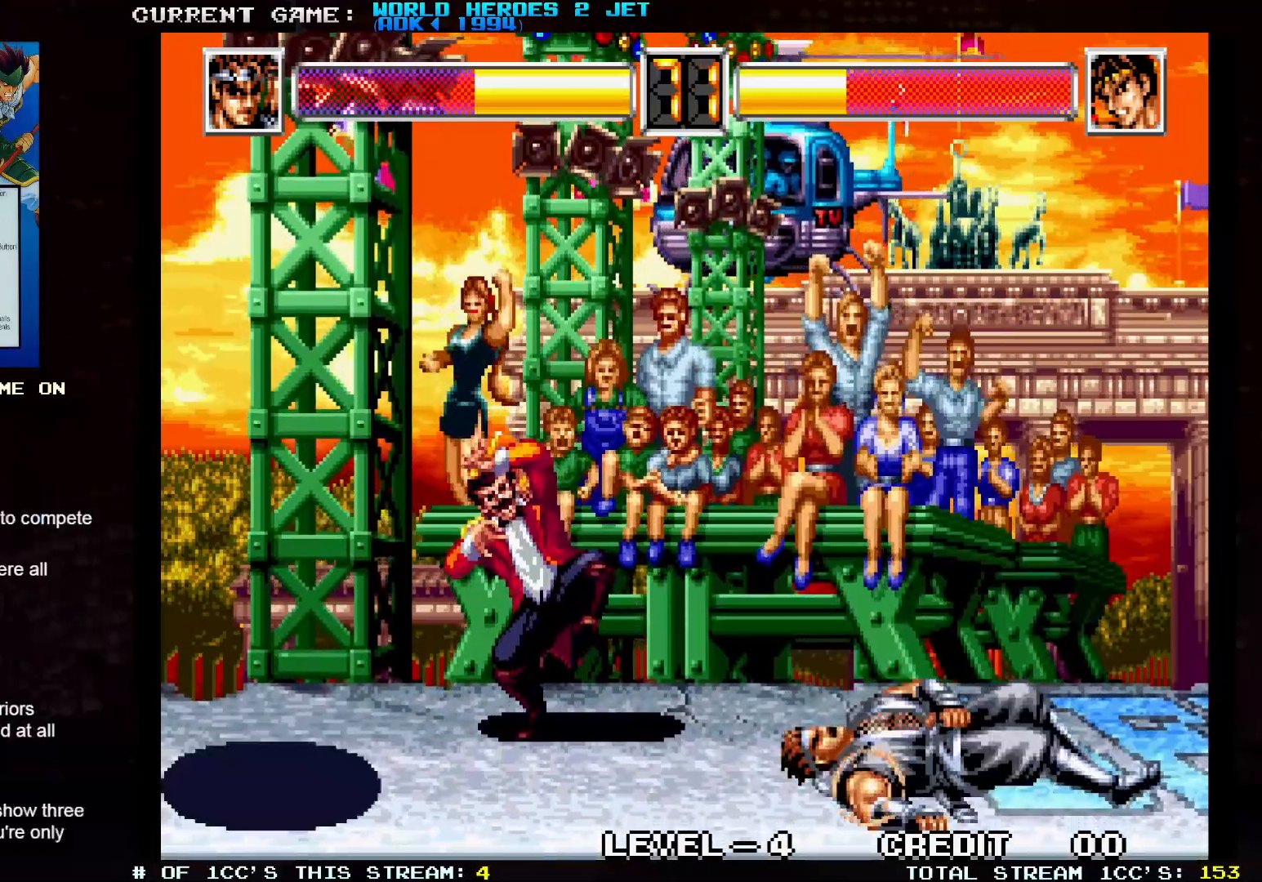
{"dt_ms": 500, "buttons": ["SQUARE"], "left_stick": "down", "events": [[100, "left_stick", "down"], [250, "left_stick", "left"], [267, "SQUARE", "down"], [383, "left_stick", "center"], [500, "left_stick", "down"]]}
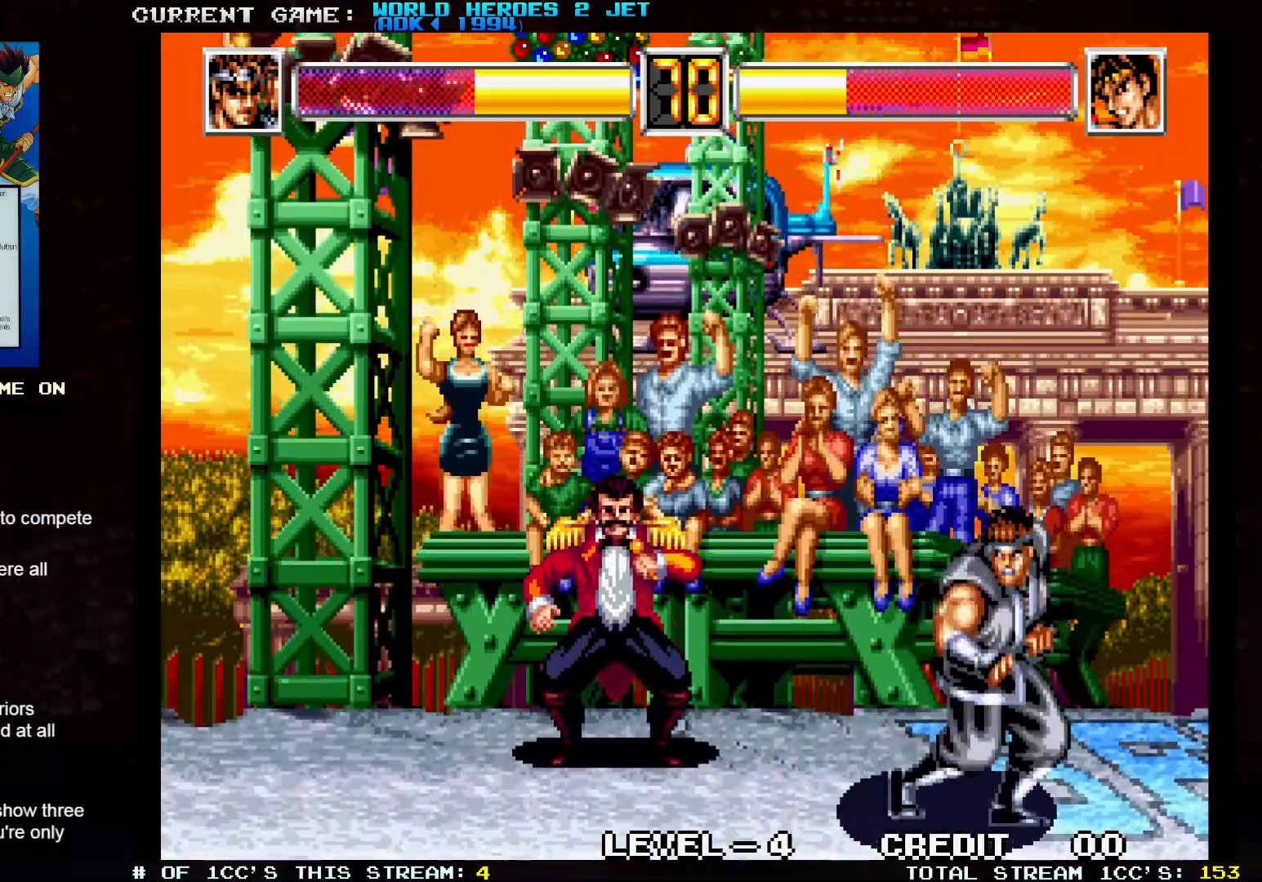
{"dt_ms": 500, "buttons": [], "left_stick": "center", "events": [[100, "left_stick", "left"], [200, "SQUARE", "up"], [333, "left_stick", "center"]]}